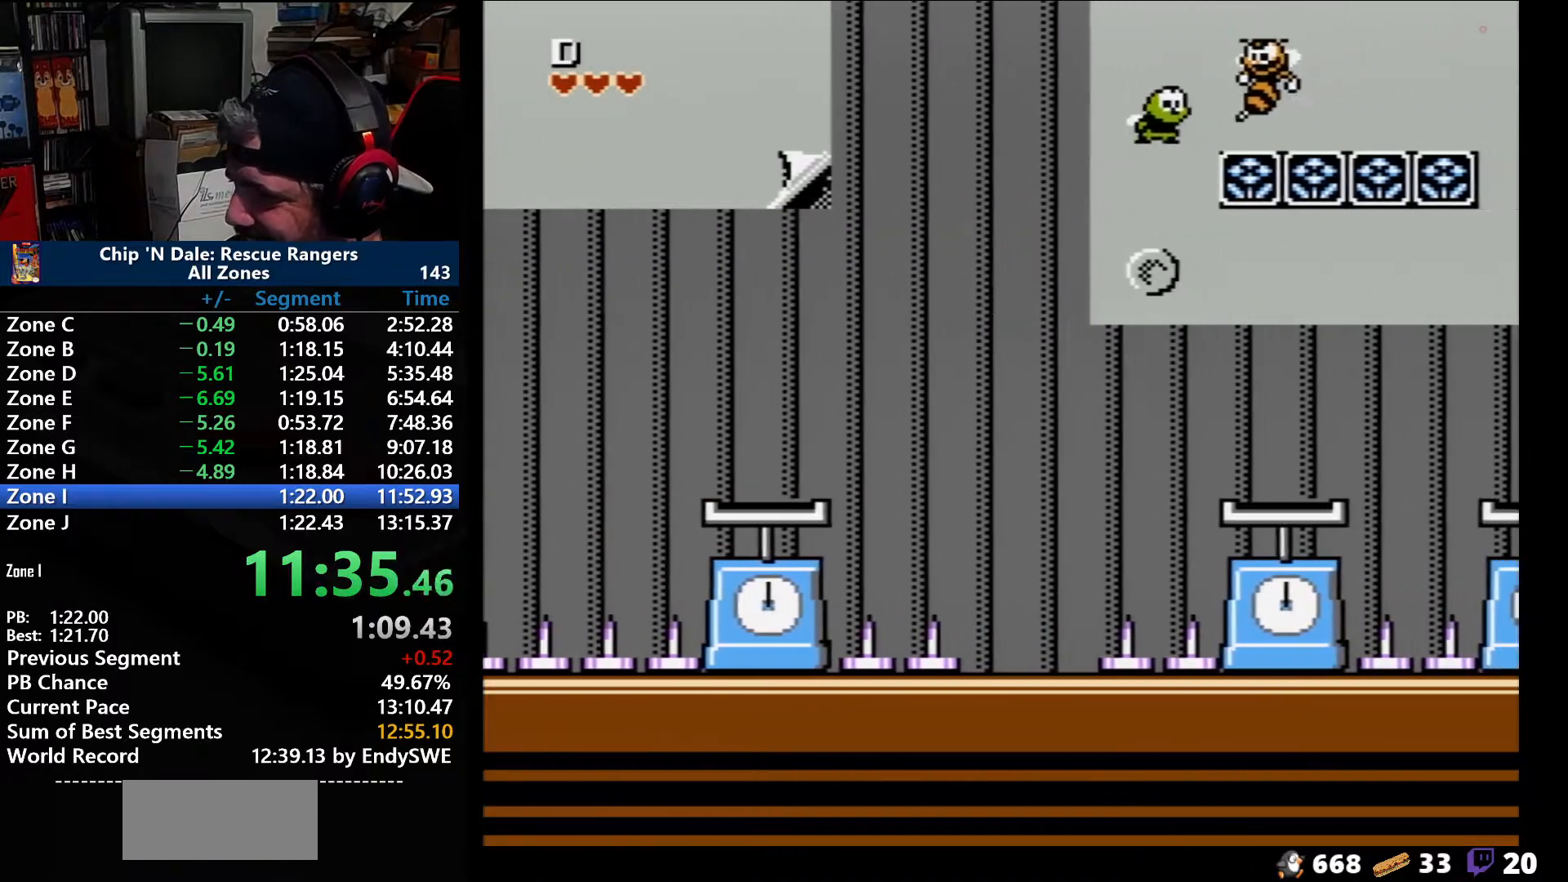
Gameplay with a controller (Nintendo layout); each line is a JSON object with the inputs held at the frame after it. "events" lists button and stick changes between this image and that frame as [ms after this image, input, new state], when the widget could be followed in between. Not read: L3 R3.
{"buttons": ["A", "DPAD_RIGHT"], "events": [[67, "A", "up"], [483, "A", "down"]]}
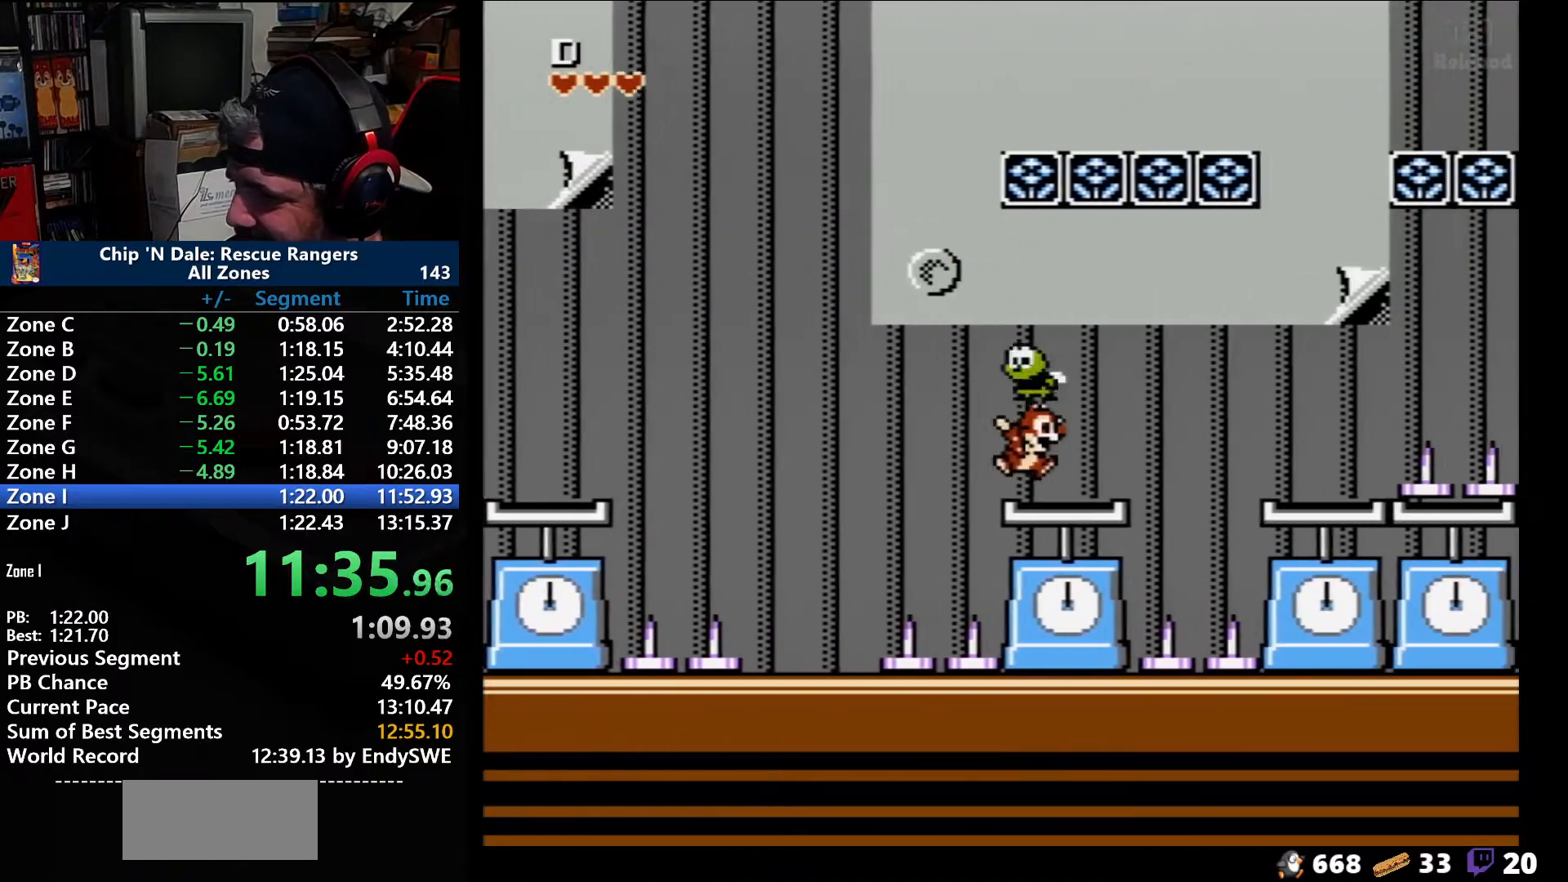
{"buttons": ["A", "DPAD_RIGHT"], "events": [[133, "A", "up"], [350, "A", "down"]]}
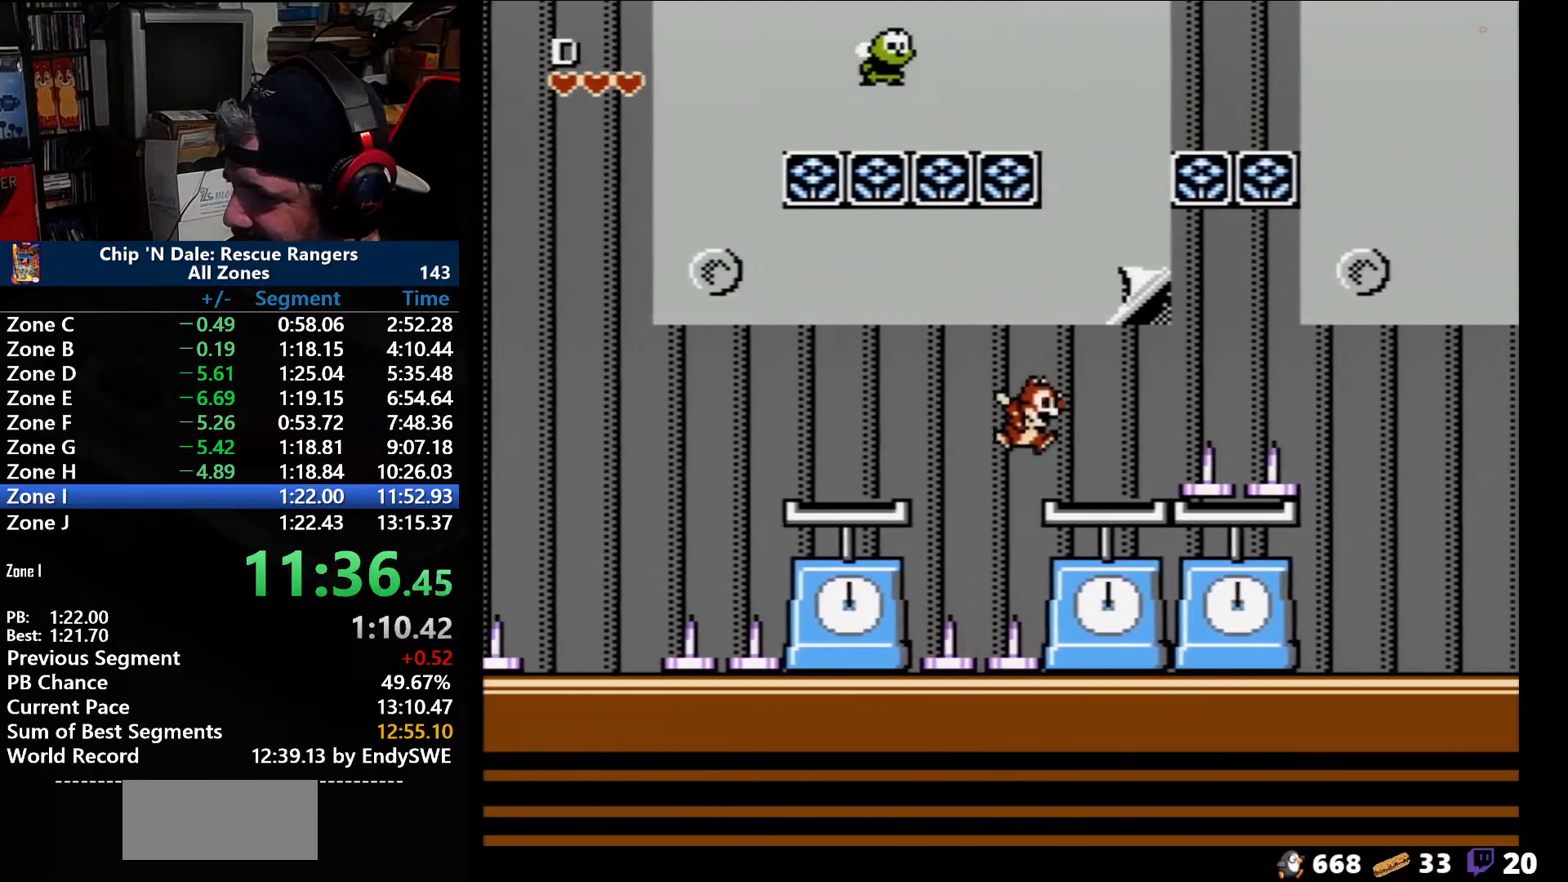
{"buttons": ["A", "DPAD_RIGHT"], "events": [[33, "A", "up"], [350, "A", "down"]]}
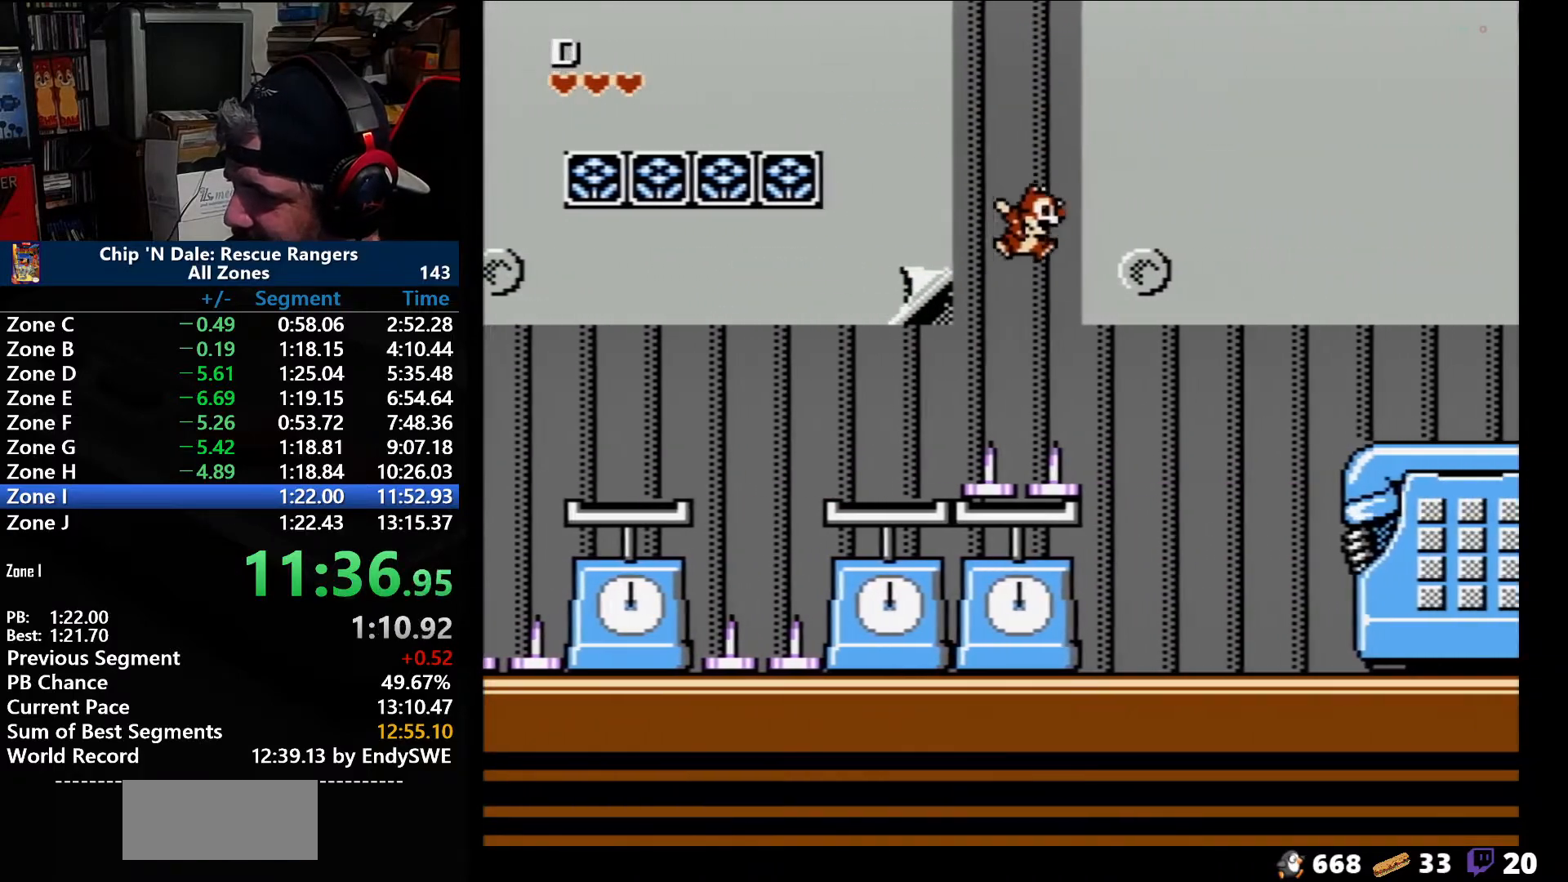
{"buttons": ["DPAD_RIGHT"], "events": [[383, "A", "up"]]}
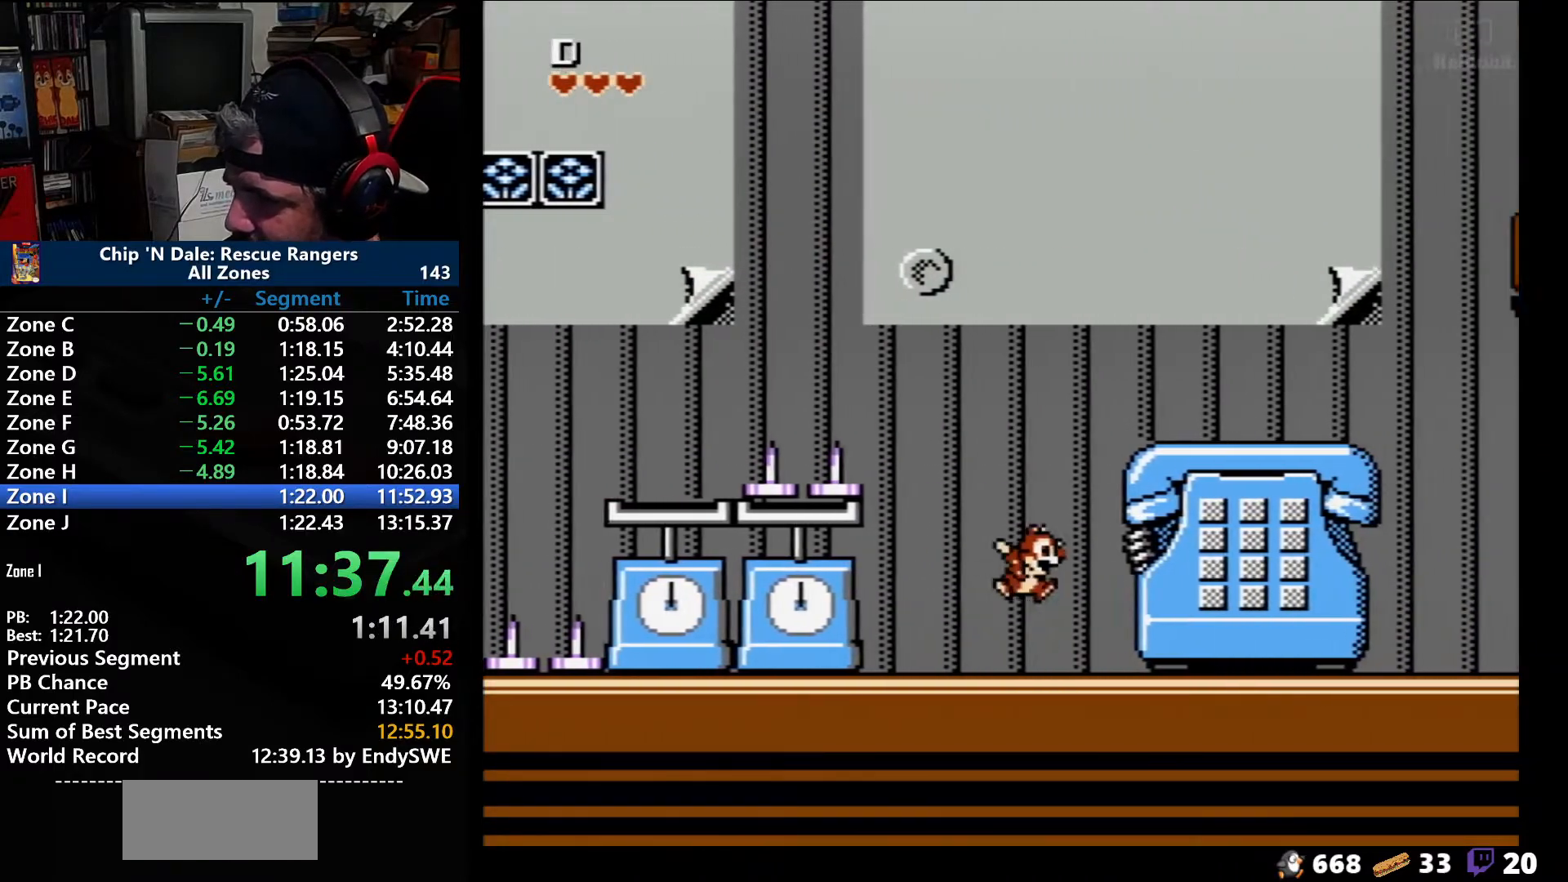
{"buttons": ["A", "DPAD_RIGHT"], "events": [[200, "A", "down"]]}
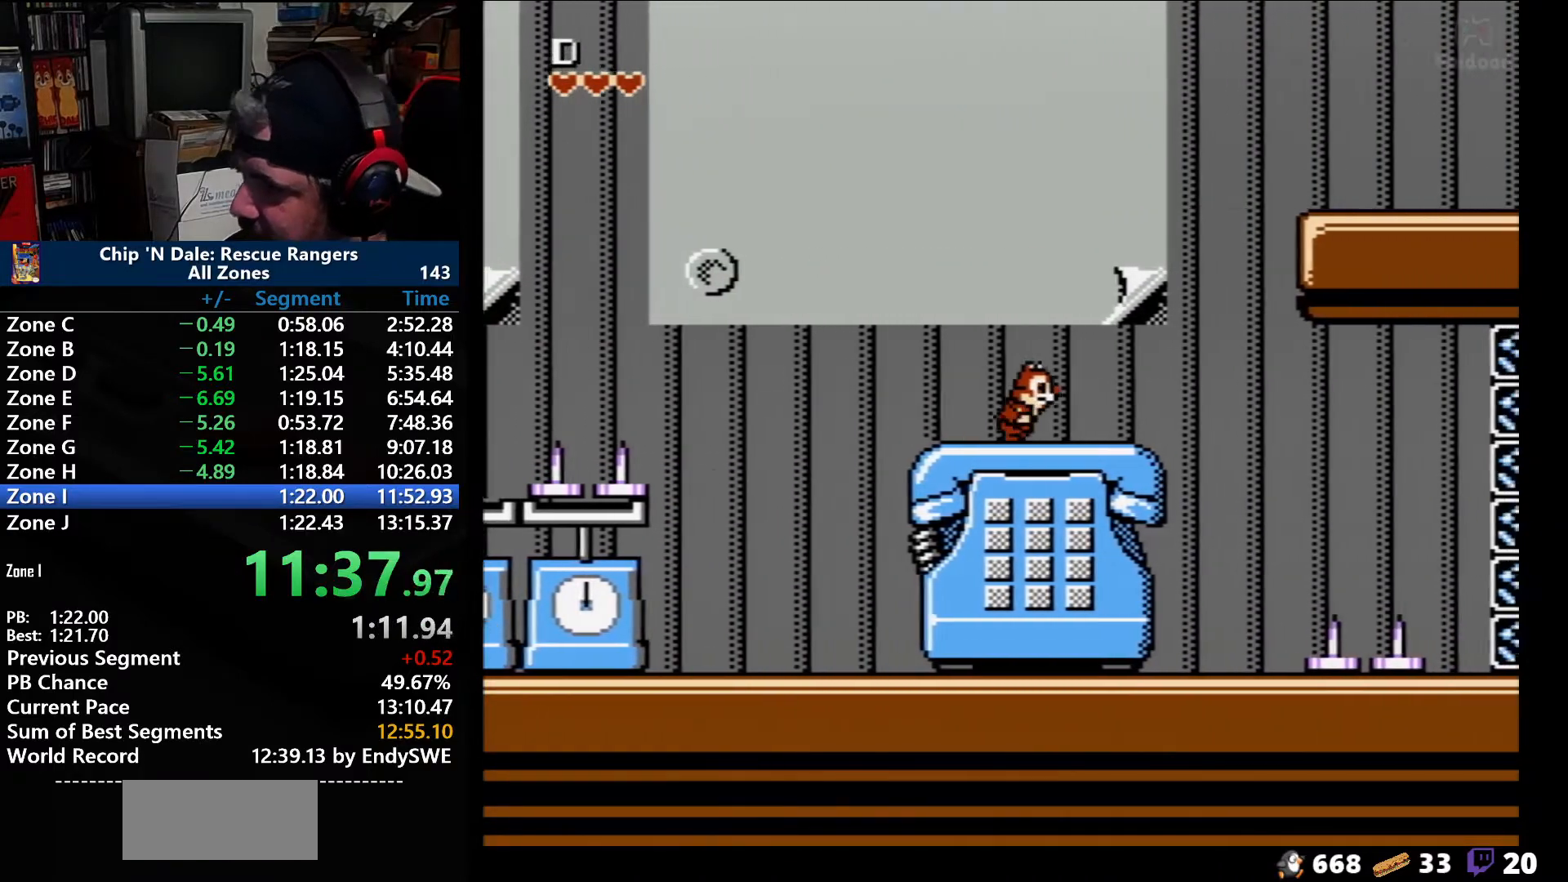
{"buttons": ["A", "DPAD_RIGHT"], "events": [[100, "A", "up"], [467, "A", "down"]]}
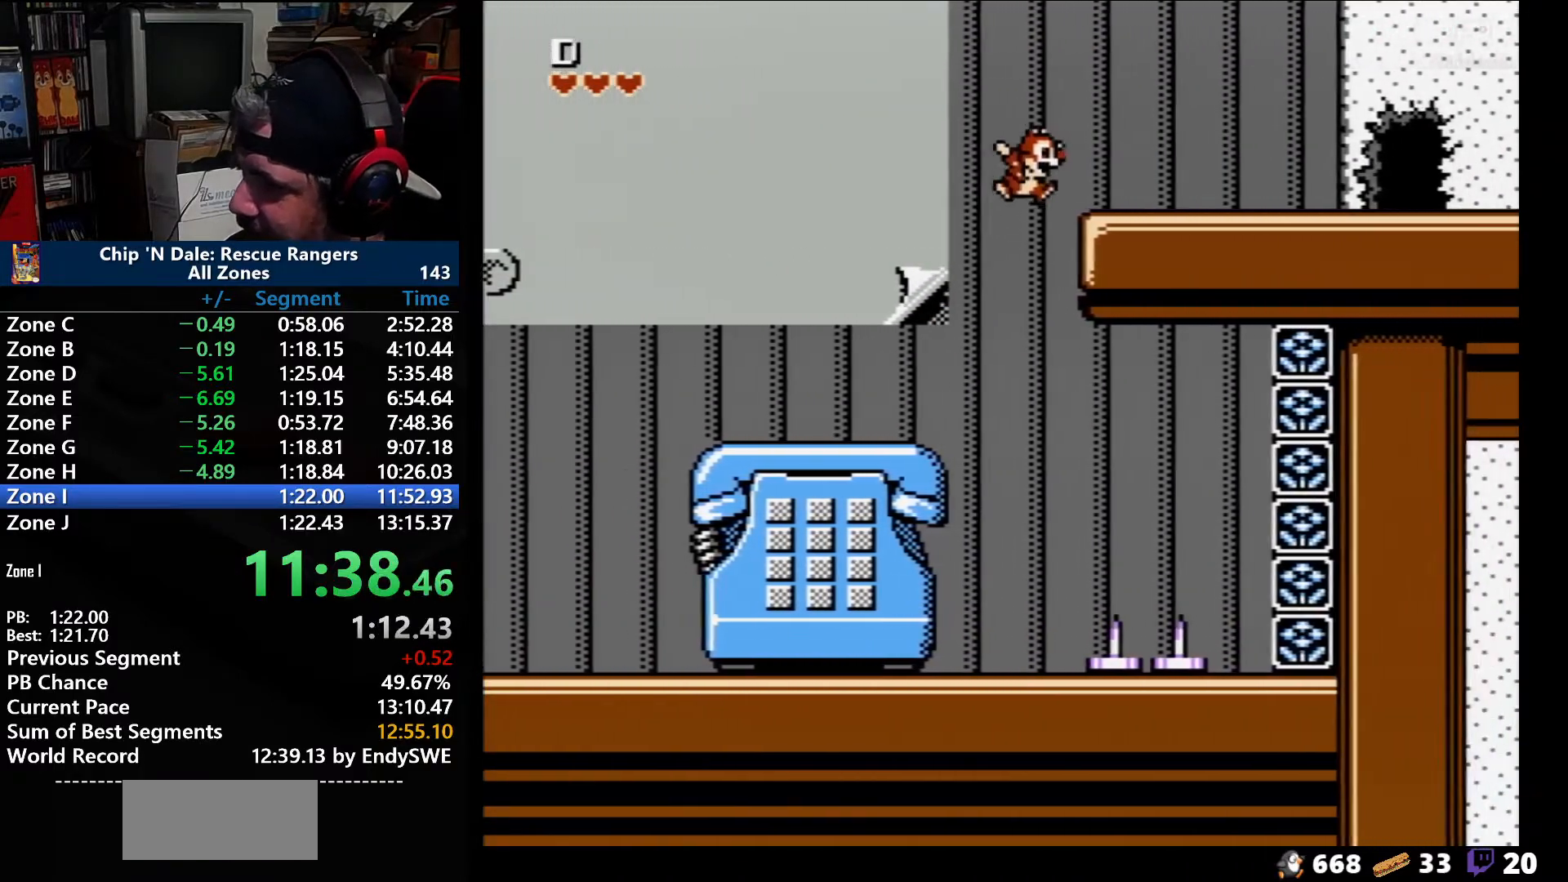
{"buttons": ["DPAD_RIGHT"], "events": [[467, "A", "up"]]}
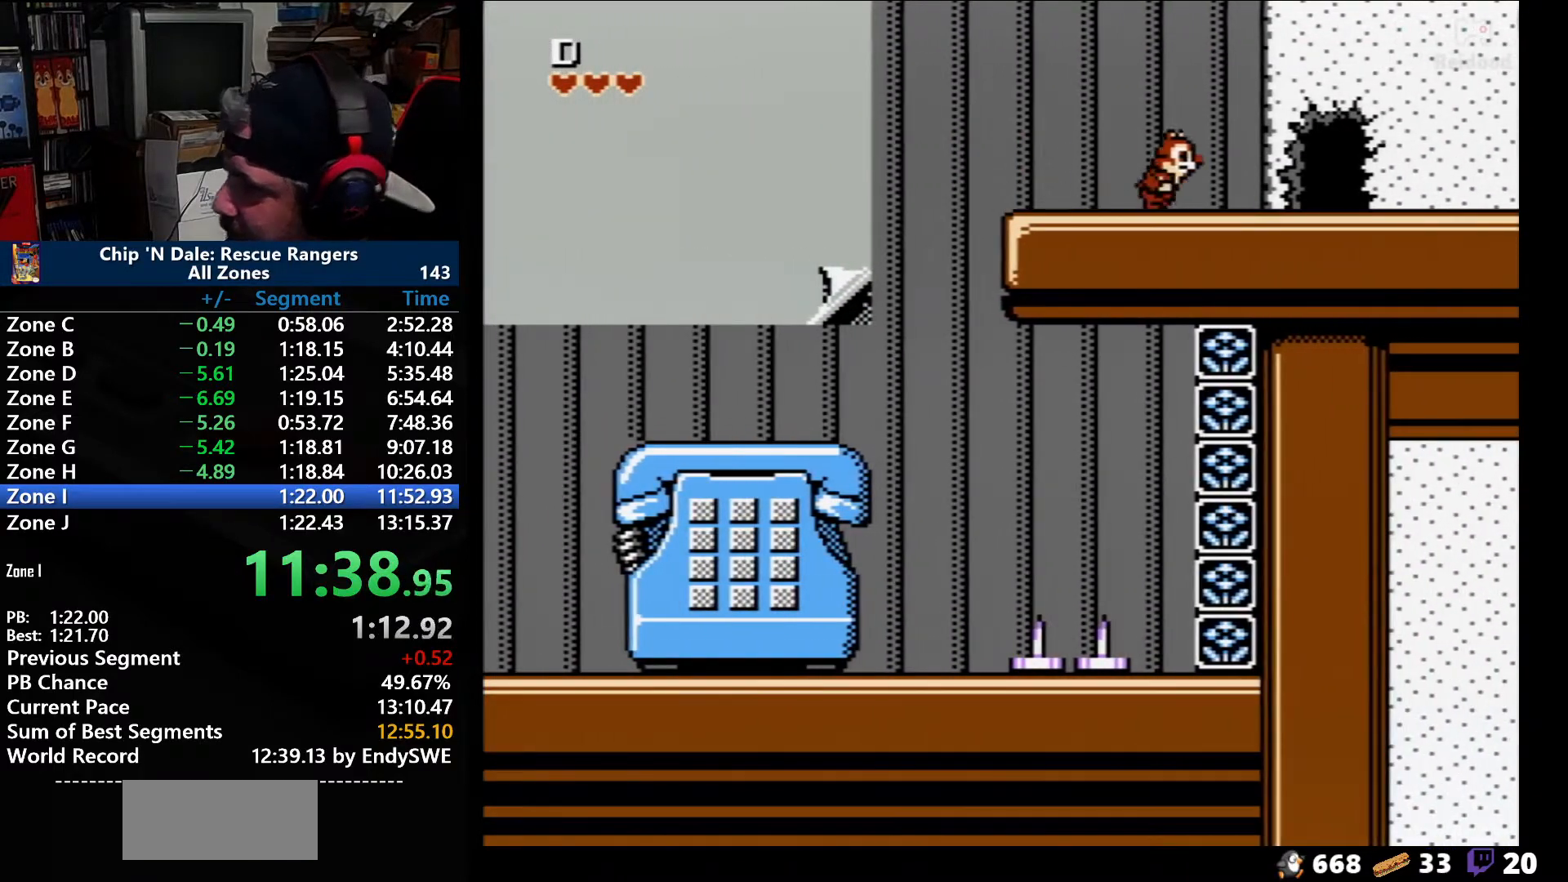
{"buttons": ["DPAD_RIGHT"], "events": []}
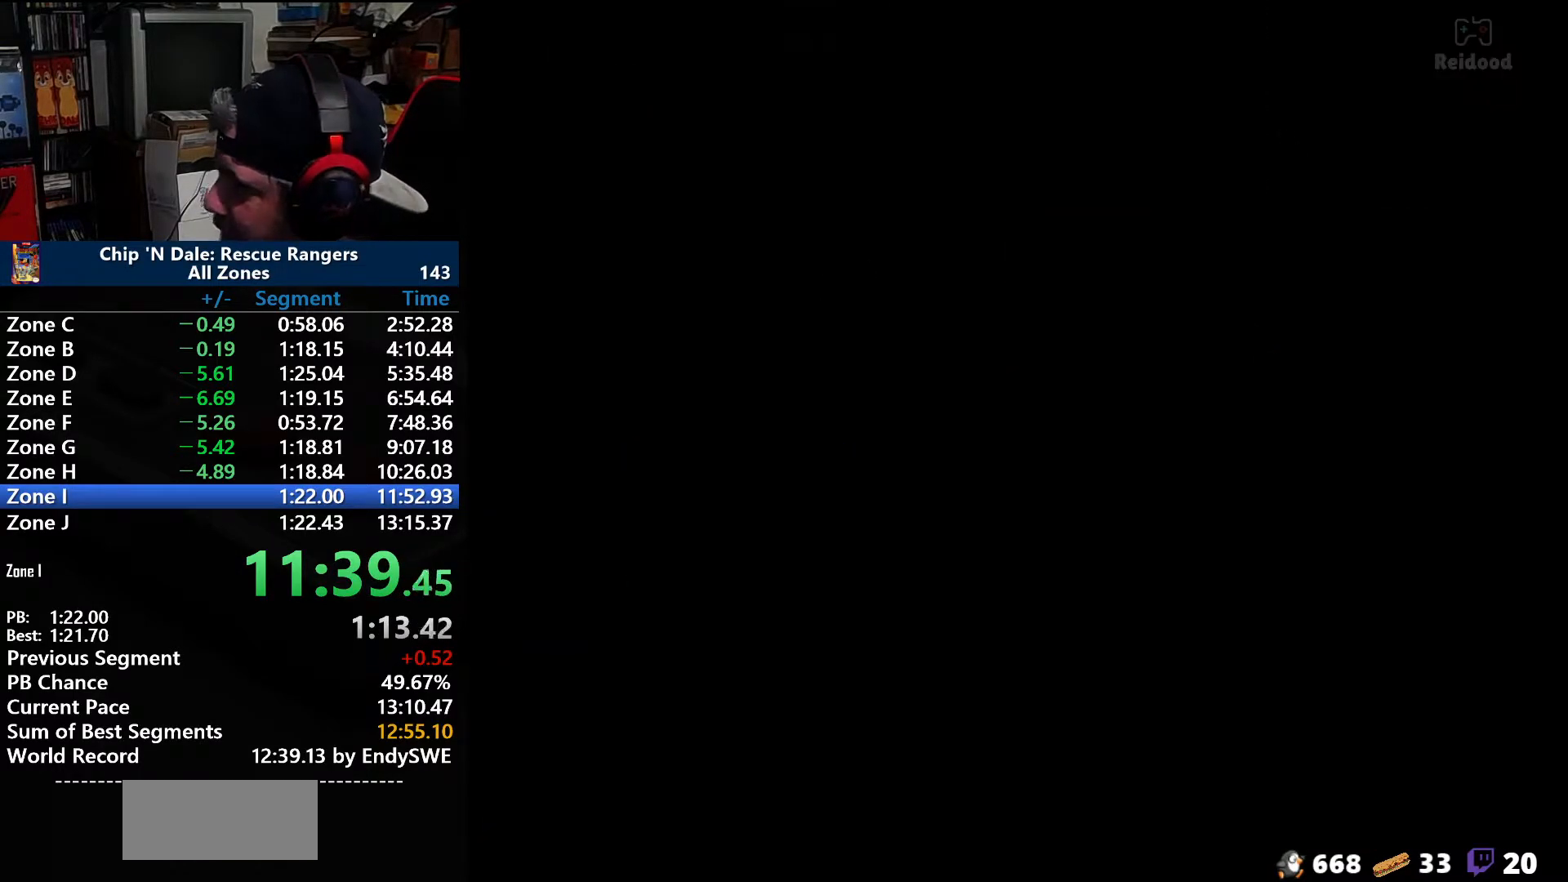
{"buttons": ["DPAD_RIGHT"], "events": [[267, "DPAD_RIGHT", "up"], [433, "DPAD_RIGHT", "down"]]}
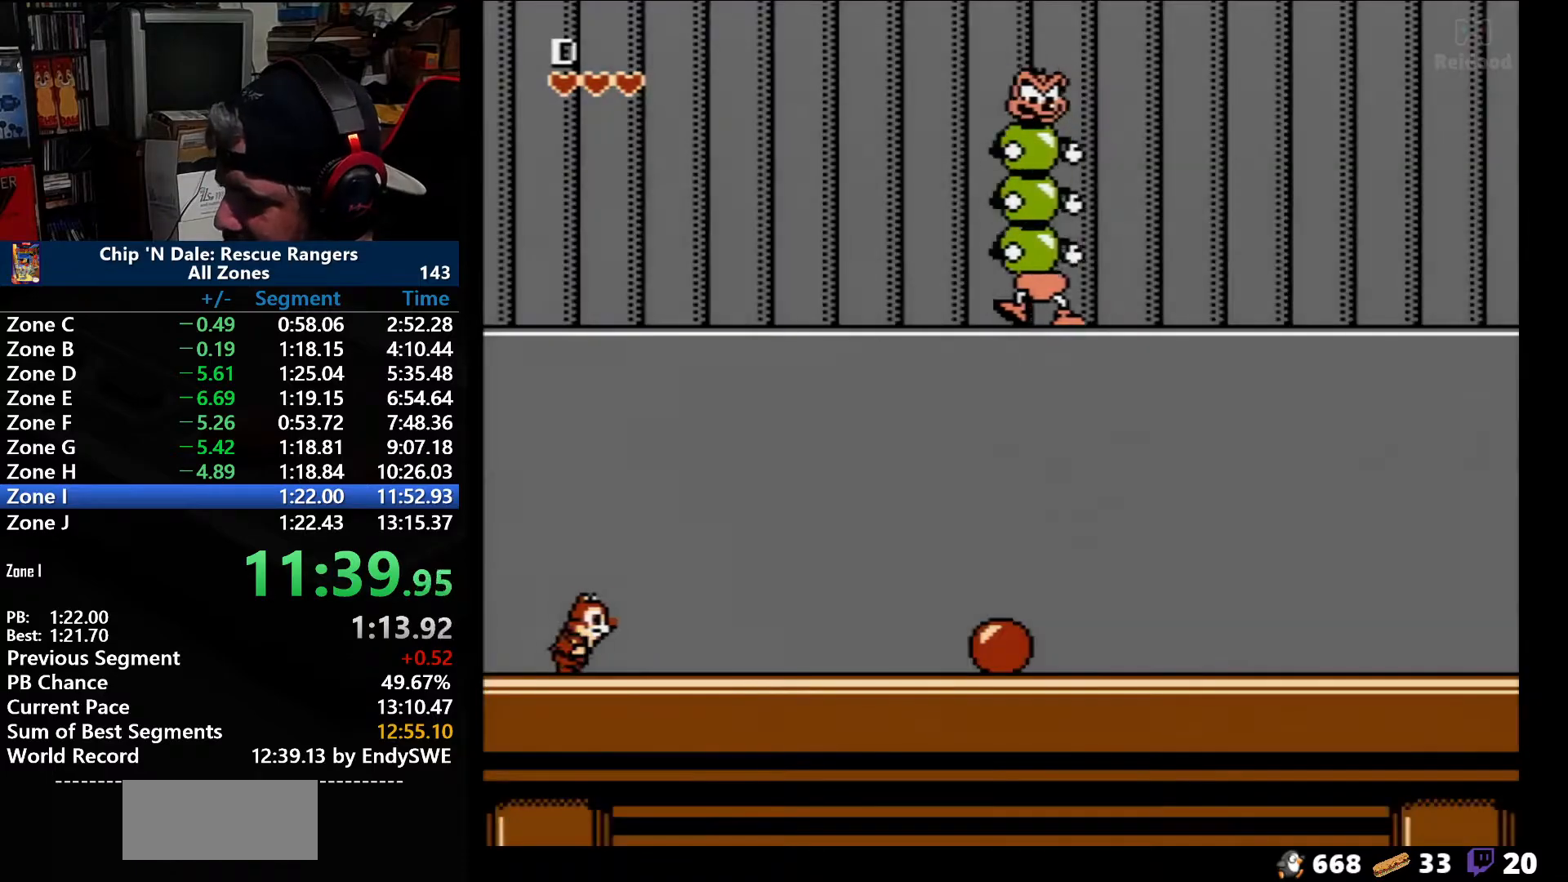
{"buttons": ["DPAD_RIGHT"], "events": []}
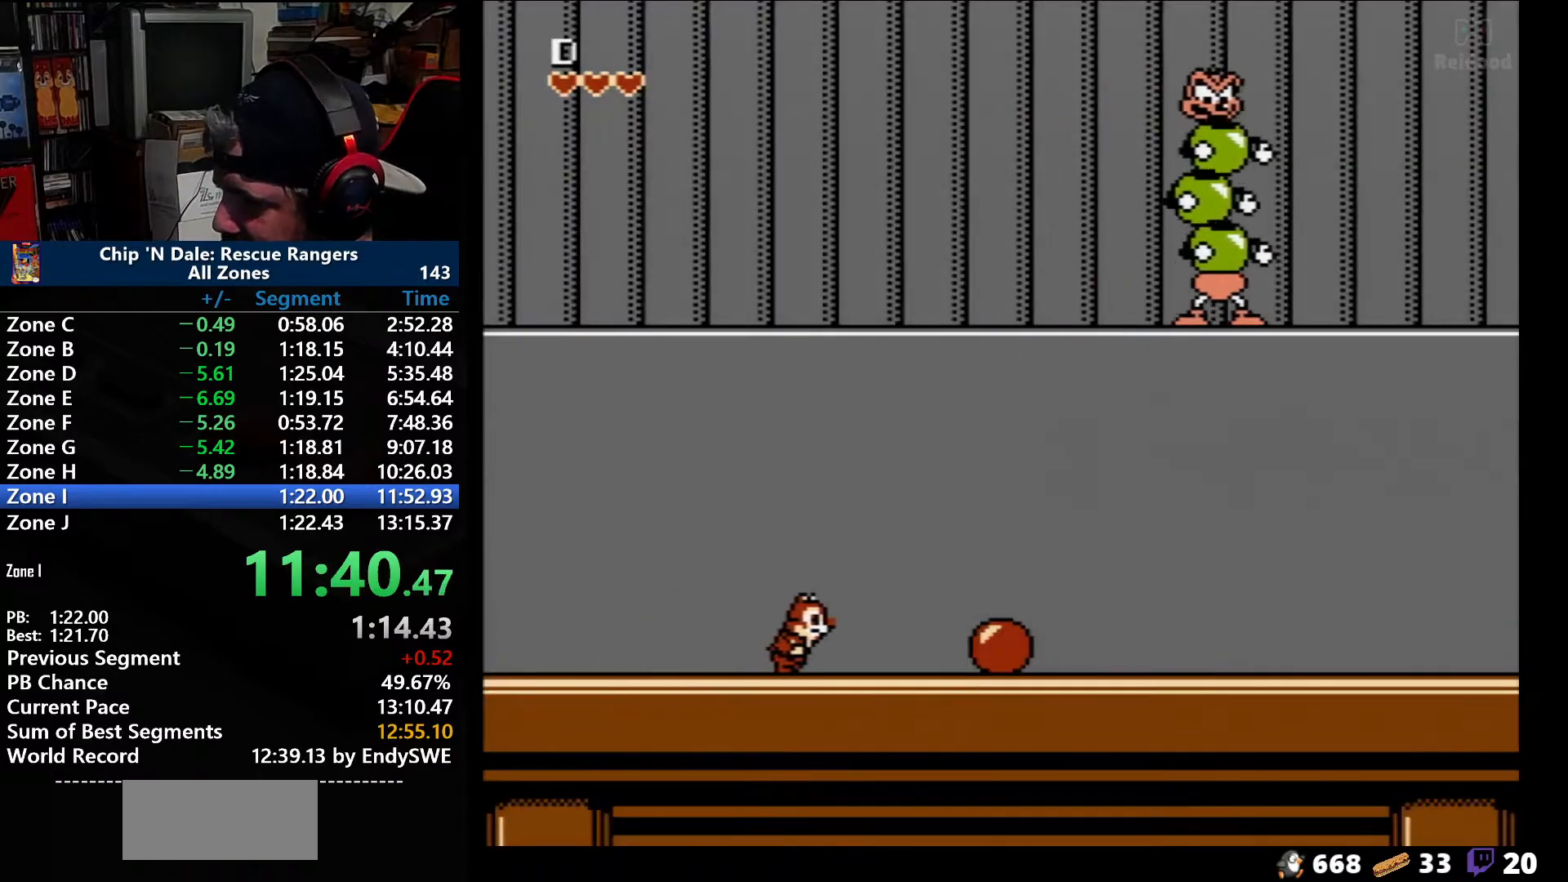
{"buttons": ["DPAD_RIGHT"], "events": []}
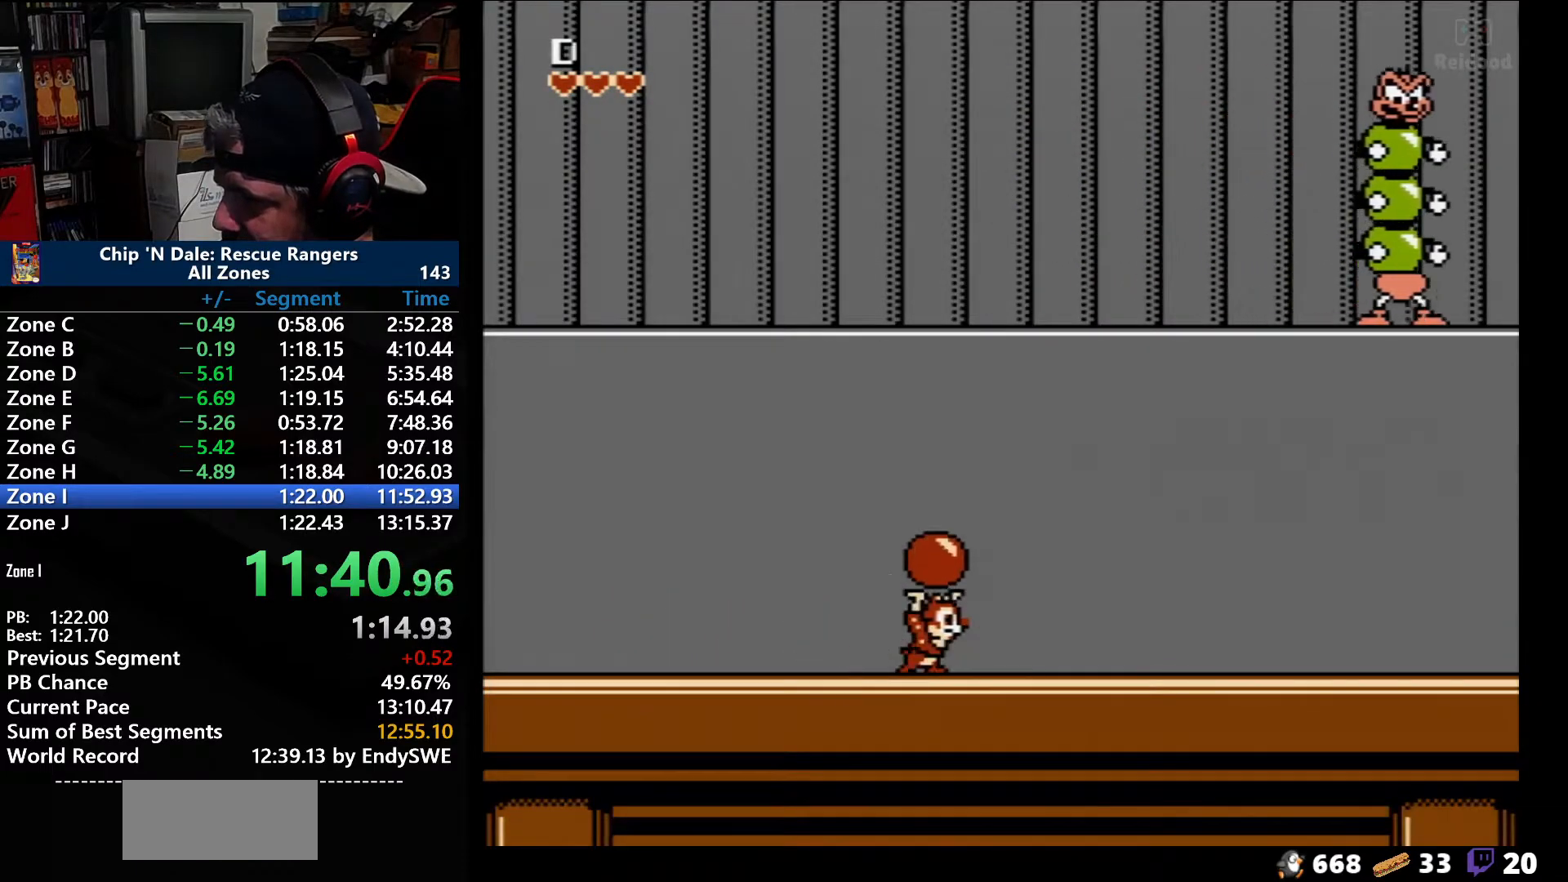
{"buttons": [], "events": [[67, "B", "down"], [183, "DPAD_RIGHT", "up"], [217, "B", "up"]]}
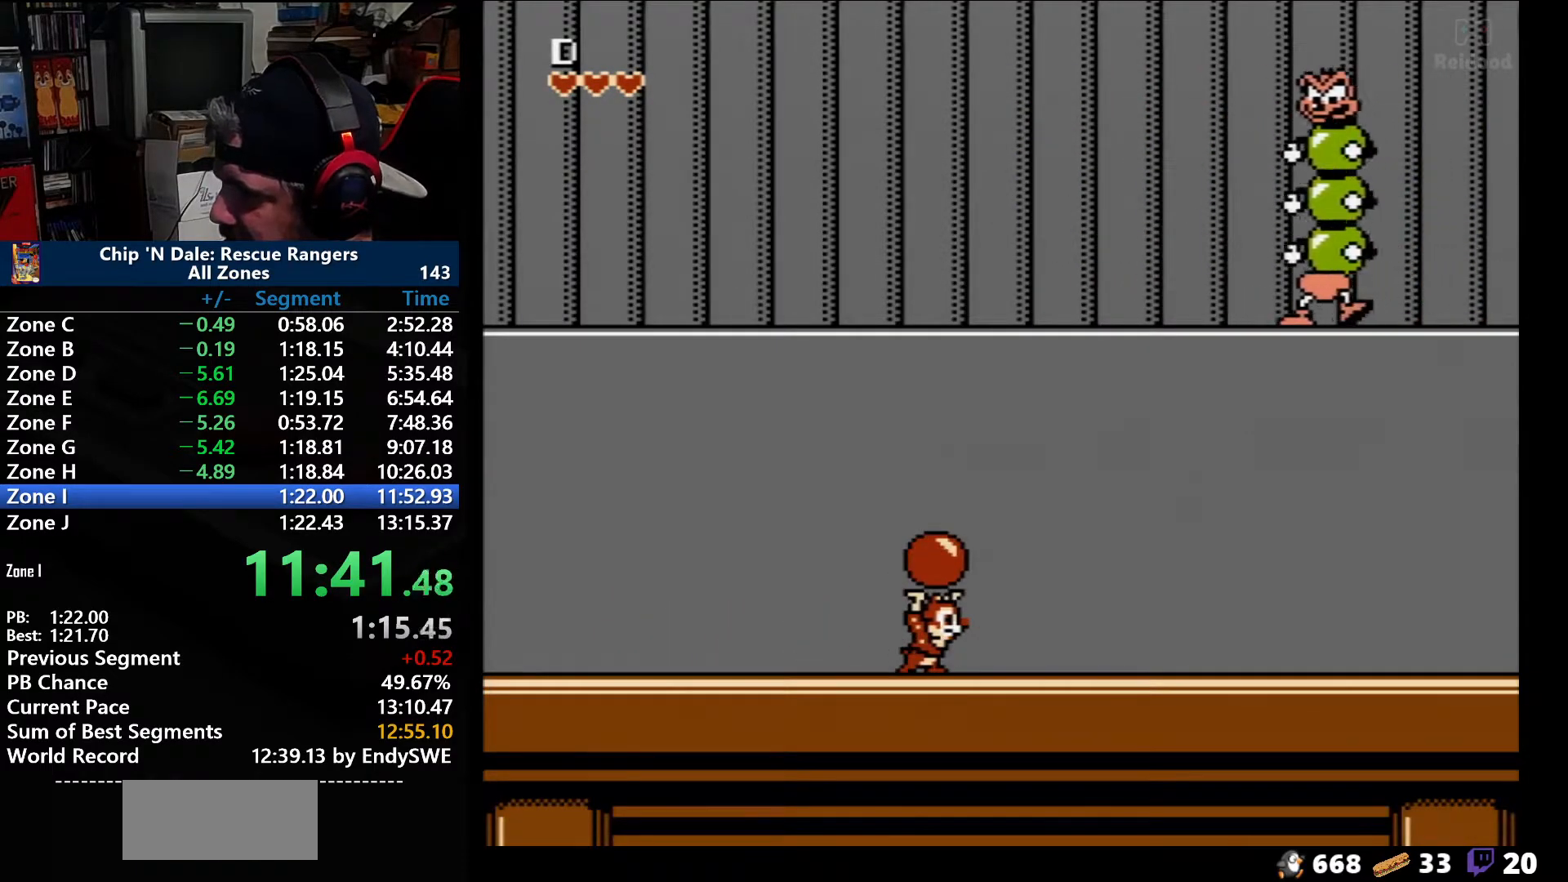
{"buttons": [], "events": [[367, "B", "down"], [367, "DPAD_UP", "down"], [400, "B", "up"], [467, "DPAD_UP", "up"]]}
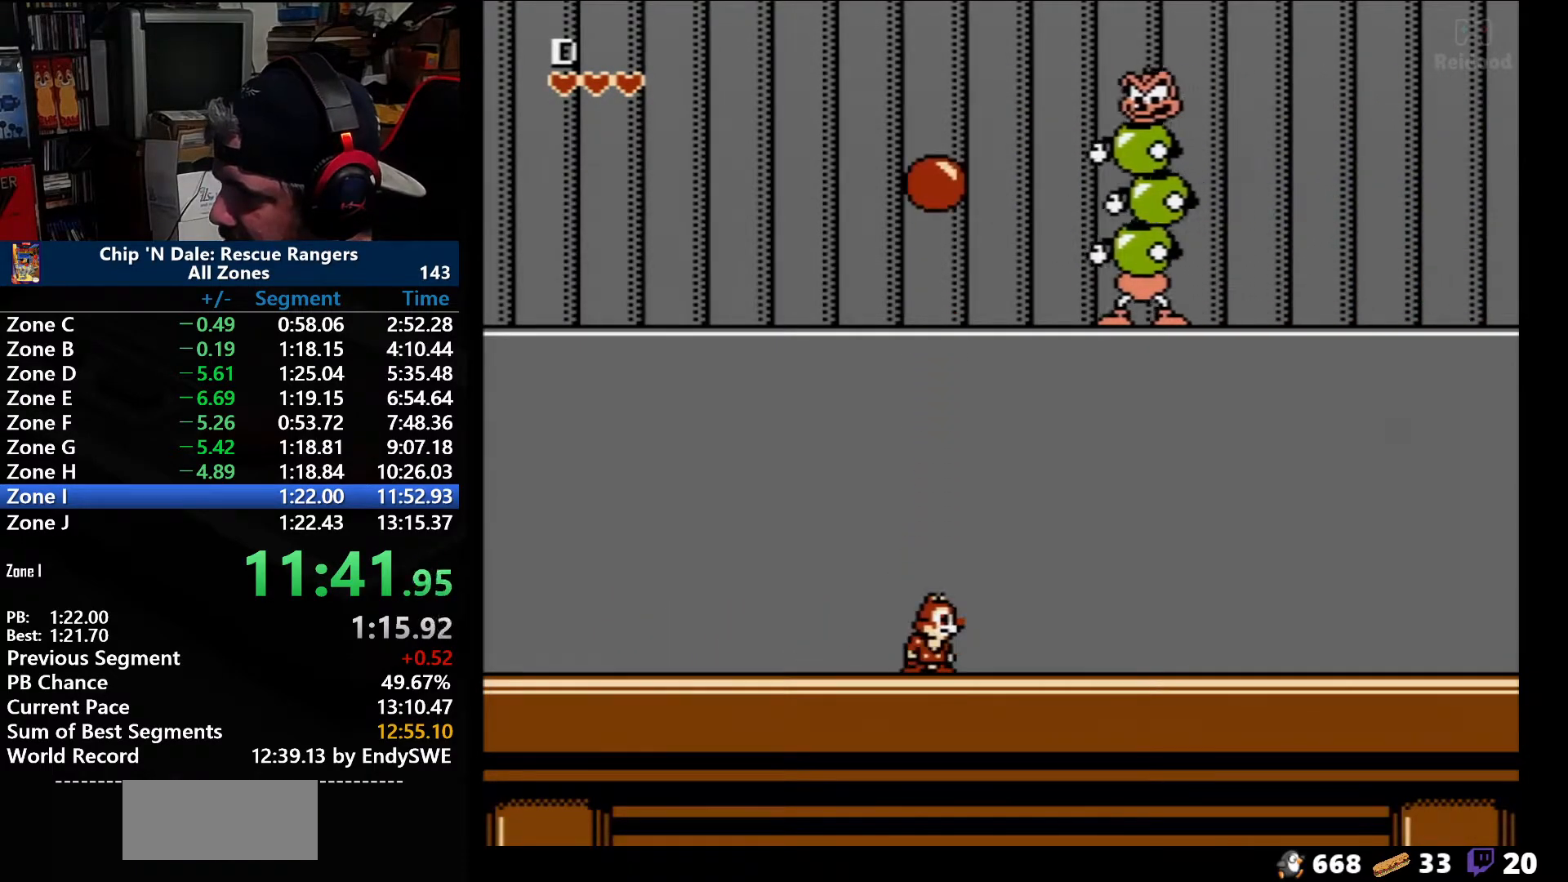
{"buttons": [], "events": []}
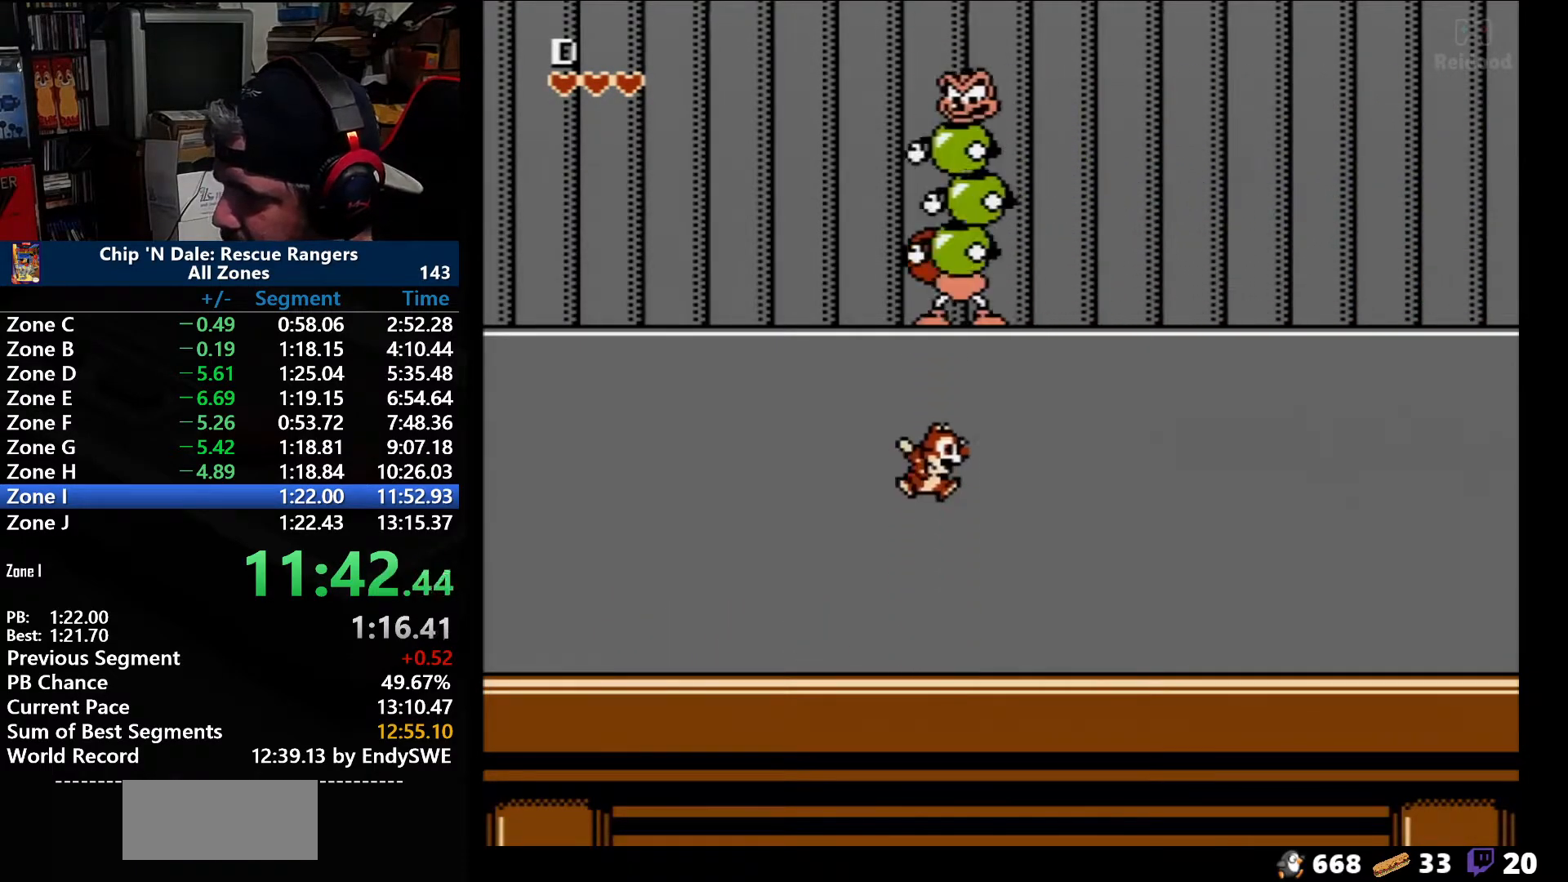
{"buttons": ["DPAD_UP", "DPAD_LEFT"], "events": [[83, "A", "down"], [83, "DPAD_UP", "down"], [183, "B", "down"], [267, "DPAD_LEFT", "down"], [467, "B", "up"], [500, "A", "up"]]}
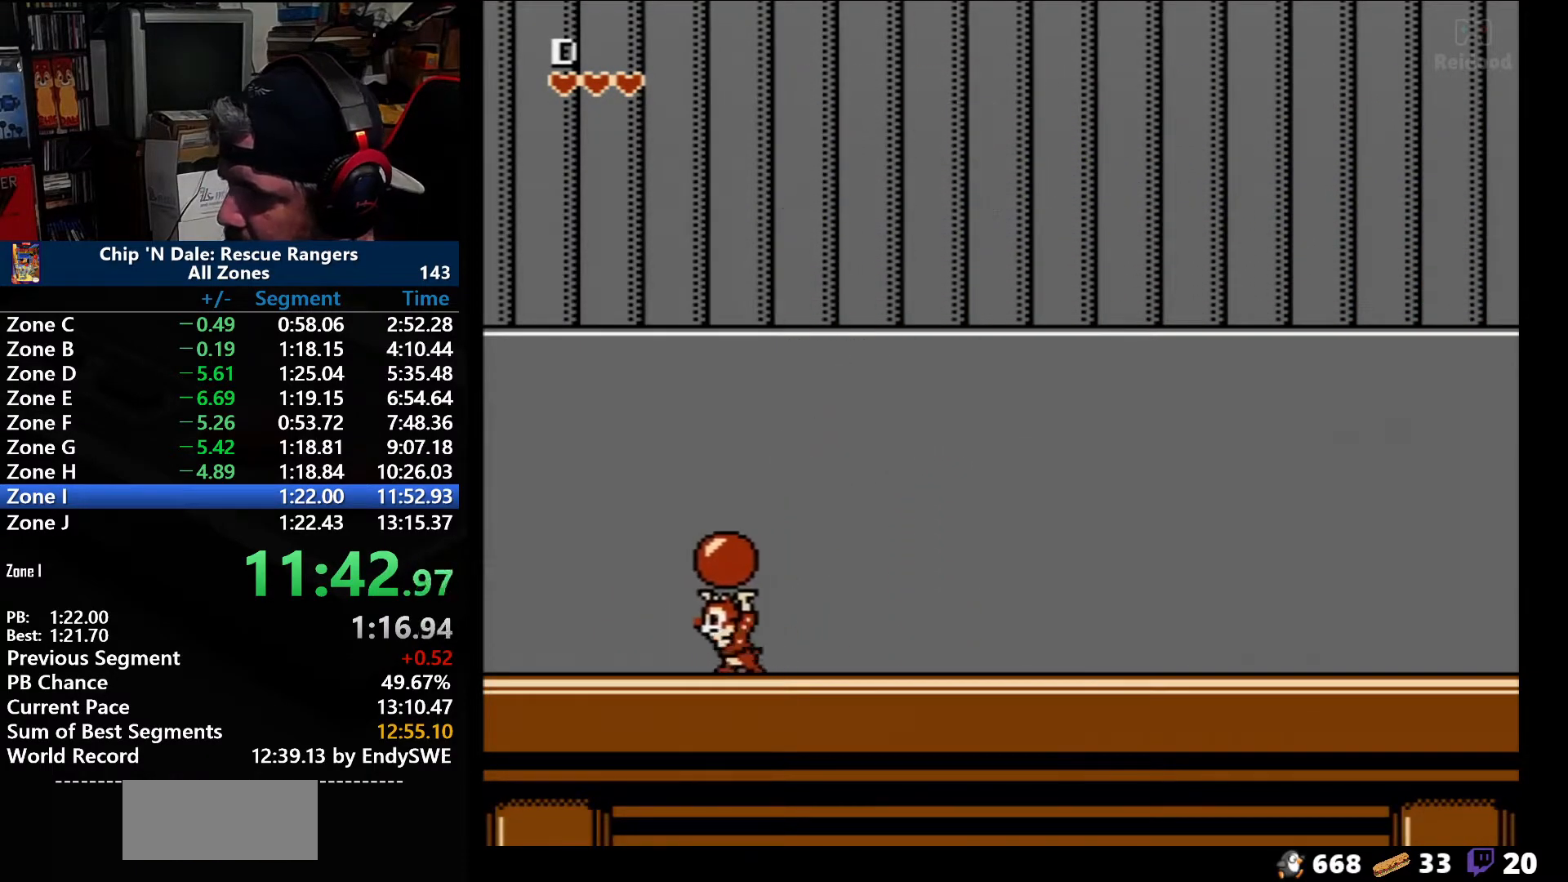
{"buttons": ["A", "B", "DPAD_UP", "DPAD_LEFT"], "events": [[300, "A", "down"], [433, "B", "down"]]}
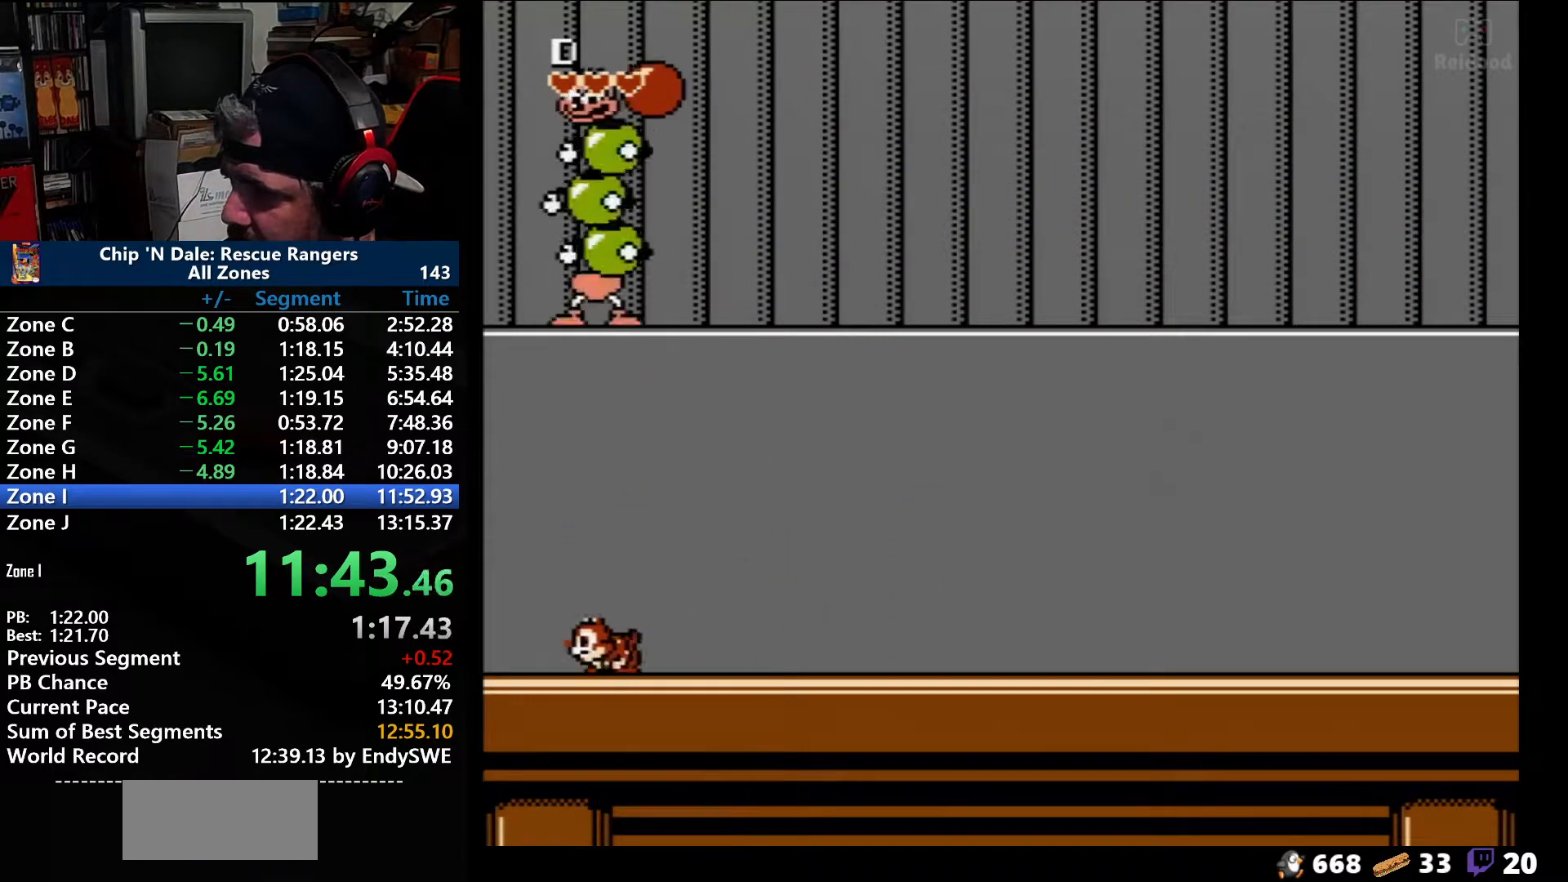
{"buttons": [], "events": [[50, "A", "up"], [50, "DPAD_LEFT", "up"], [117, "DPAD_UP", "up"], [150, "B", "up"]]}
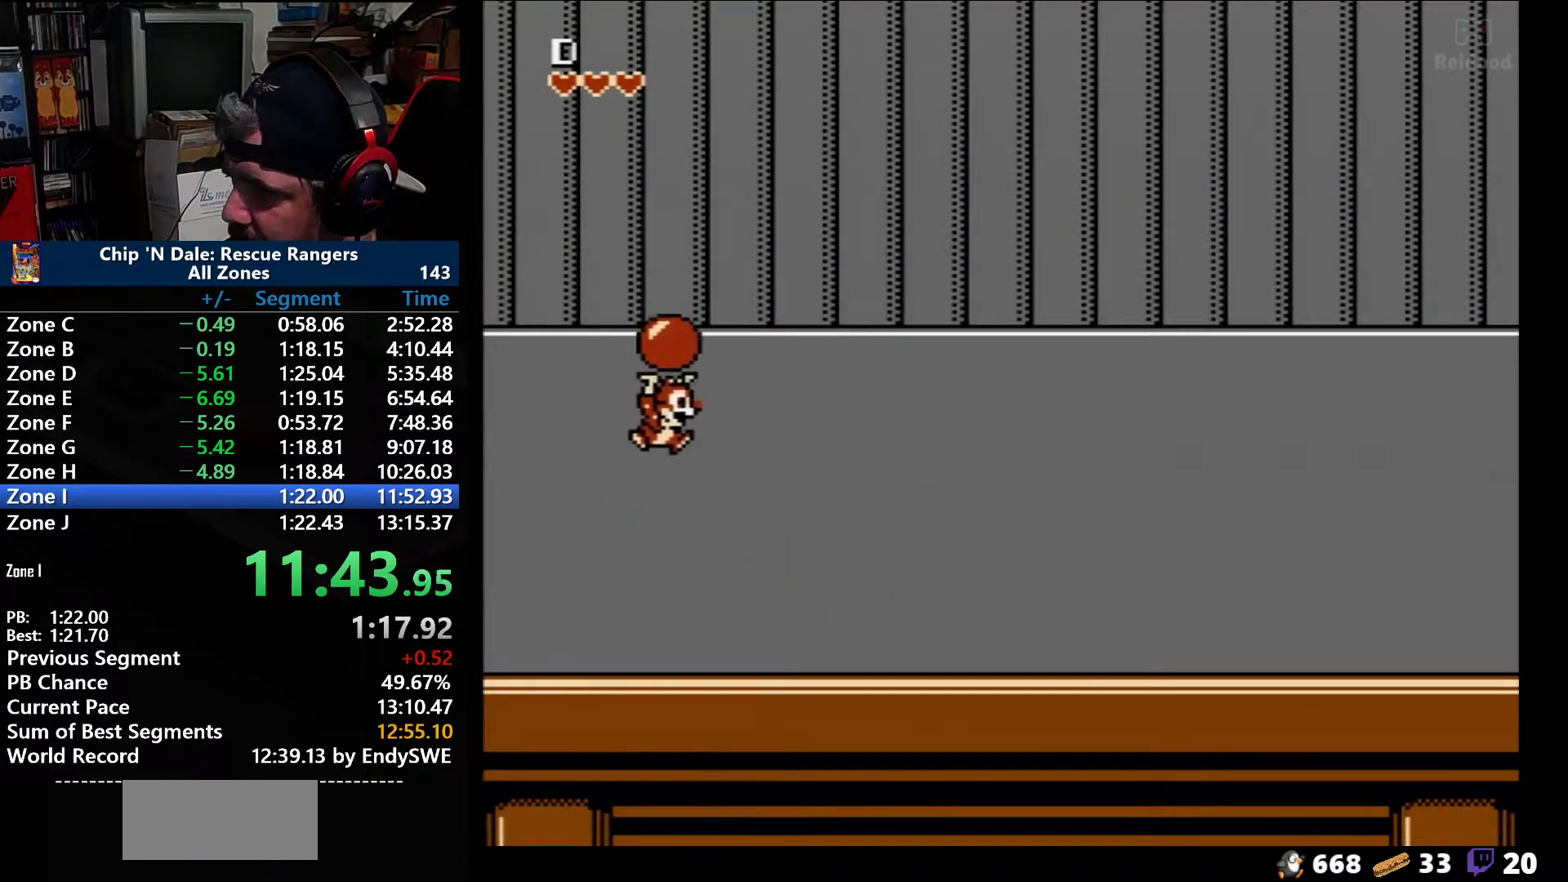
{"buttons": ["DPAD_UP", "DPAD_RIGHT"], "events": [[33, "A", "down"], [50, "DPAD_UP", "down"], [83, "B", "down"], [83, "DPAD_RIGHT", "down"], [400, "B", "up"], [433, "A", "up"]]}
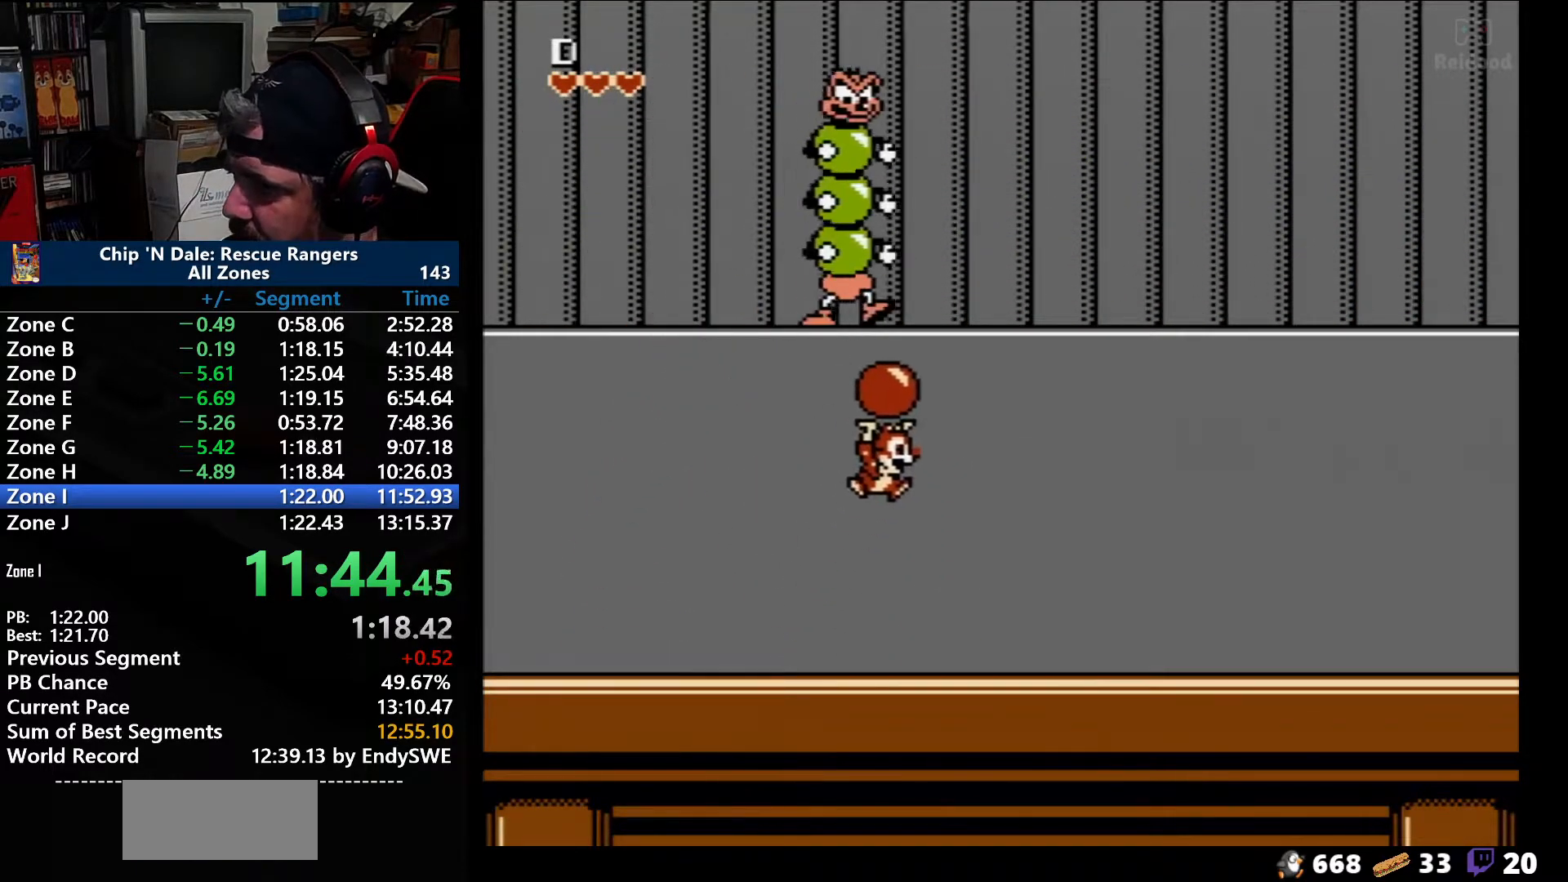
{"buttons": [], "events": [[83, "A", "down"], [300, "B", "down"], [400, "A", "up"], [400, "DPAD_RIGHT", "up"], [433, "B", "up"], [467, "DPAD_UP", "up"]]}
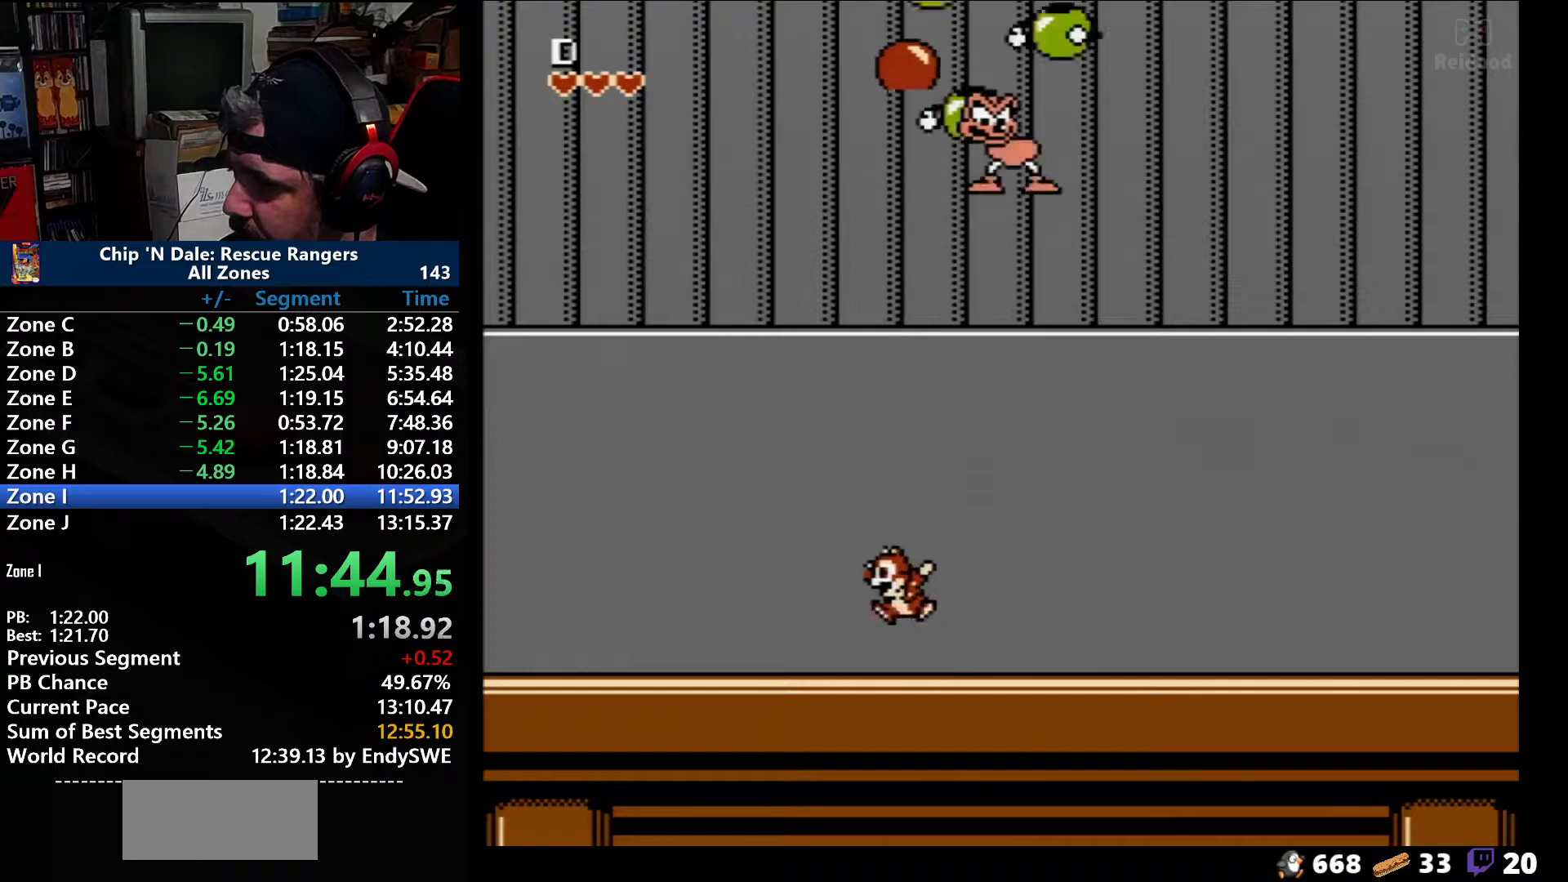
{"buttons": ["A", "B", "DPAD_UP", "DPAD_RIGHT"], "events": [[150, "DPAD_LEFT", "down"], [183, "DPAD_UP", "down"], [217, "A", "down"], [217, "B", "down"], [367, "DPAD_LEFT", "up"], [483, "DPAD_RIGHT", "down"]]}
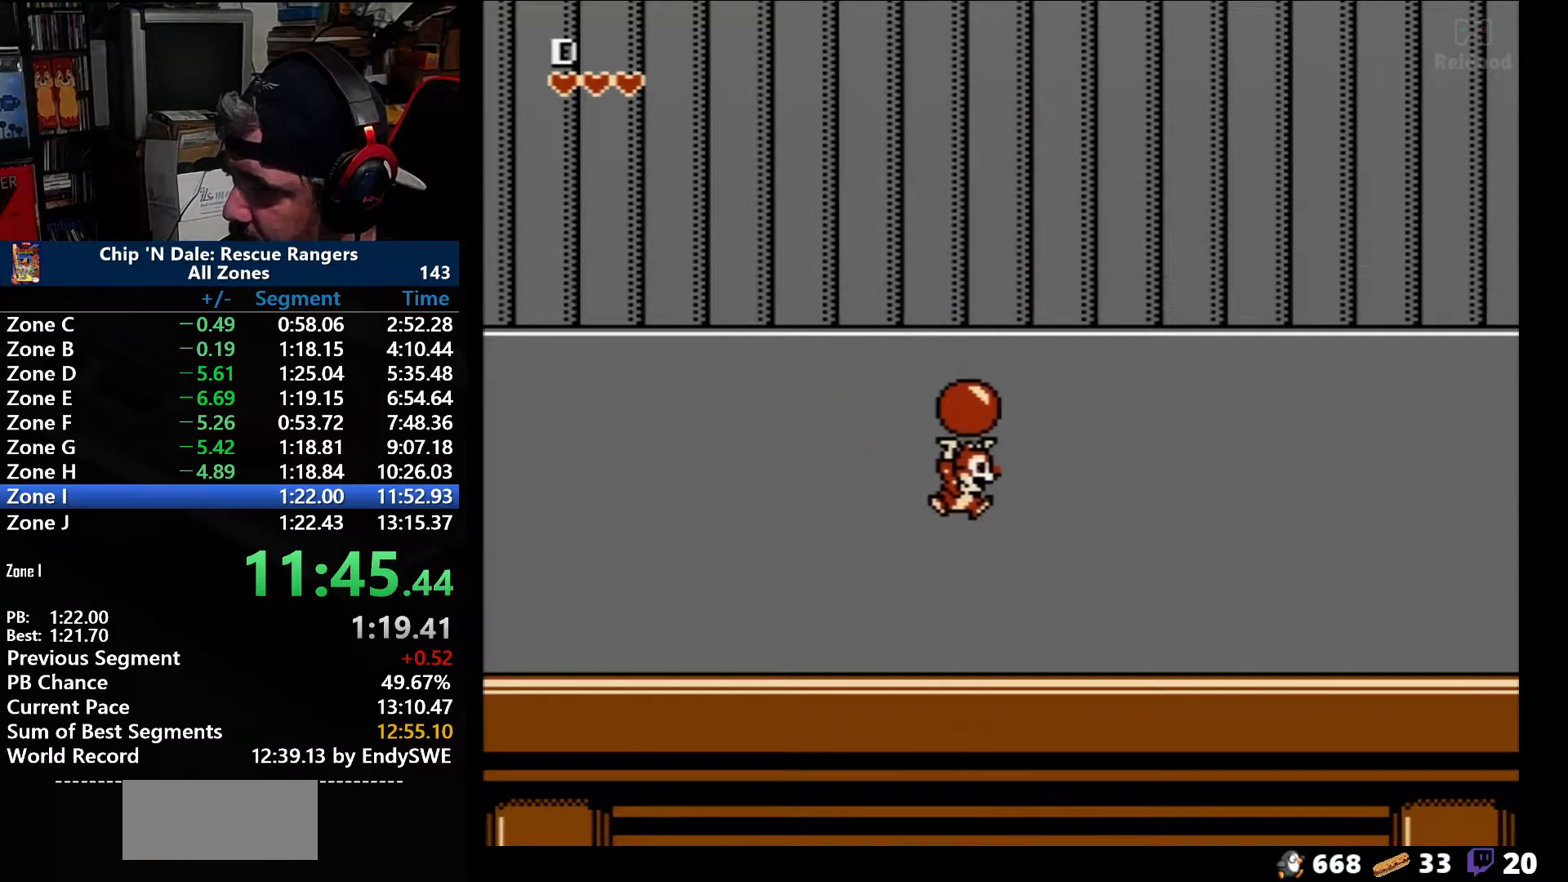
{"buttons": [], "events": [[17, "DPAD_UP", "up"], [150, "B", "up"], [183, "A", "up"], [333, "DPAD_RIGHT", "up"]]}
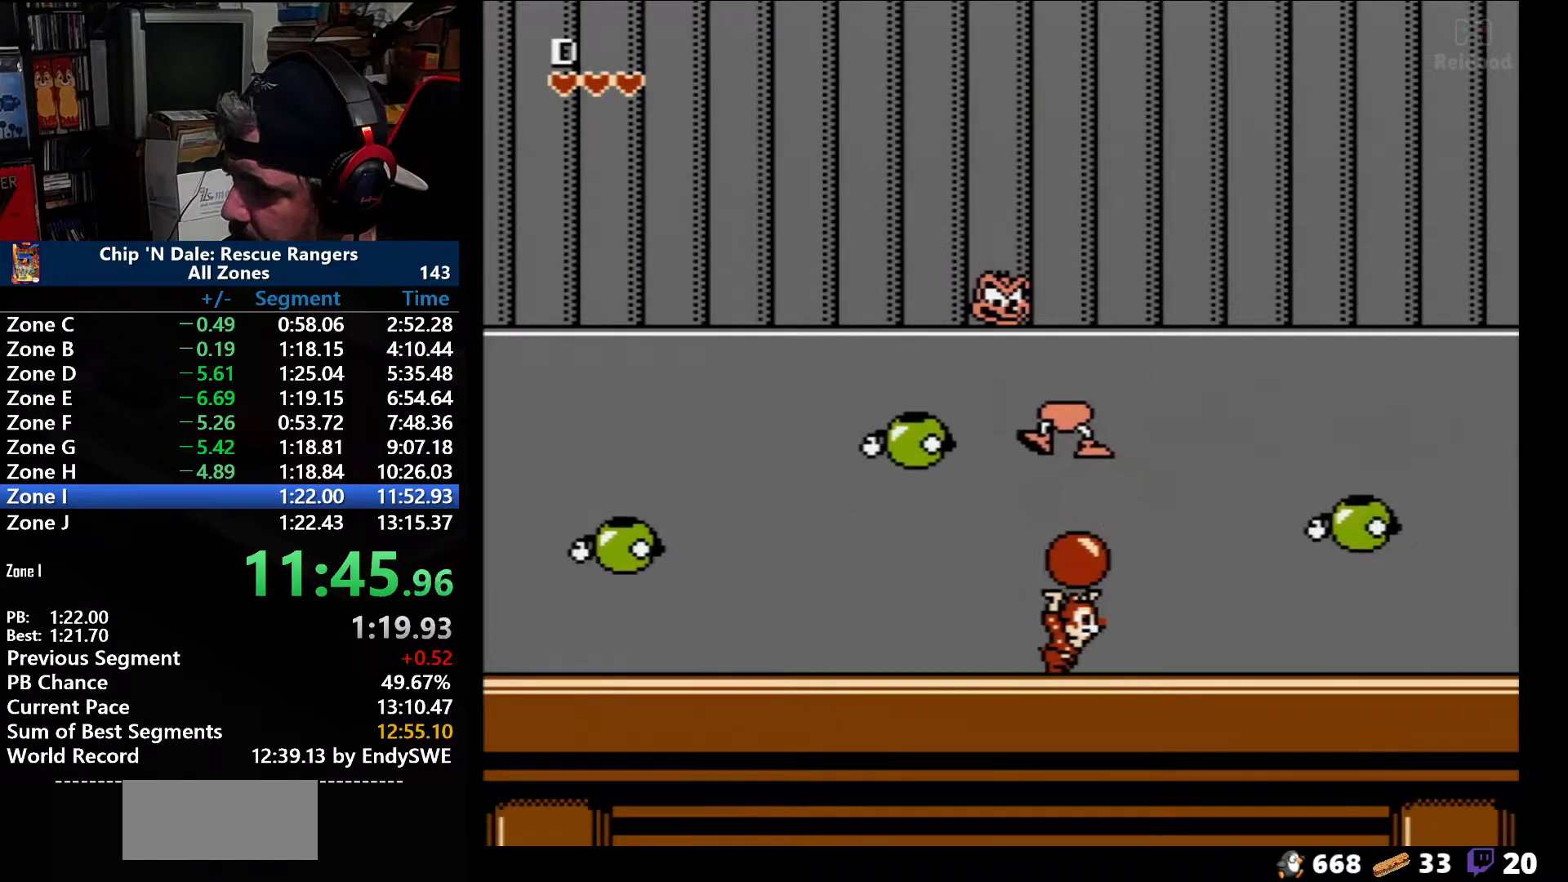
{"buttons": [], "events": [[83, "DPAD_RIGHT", "down"], [483, "DPAD_RIGHT", "up"]]}
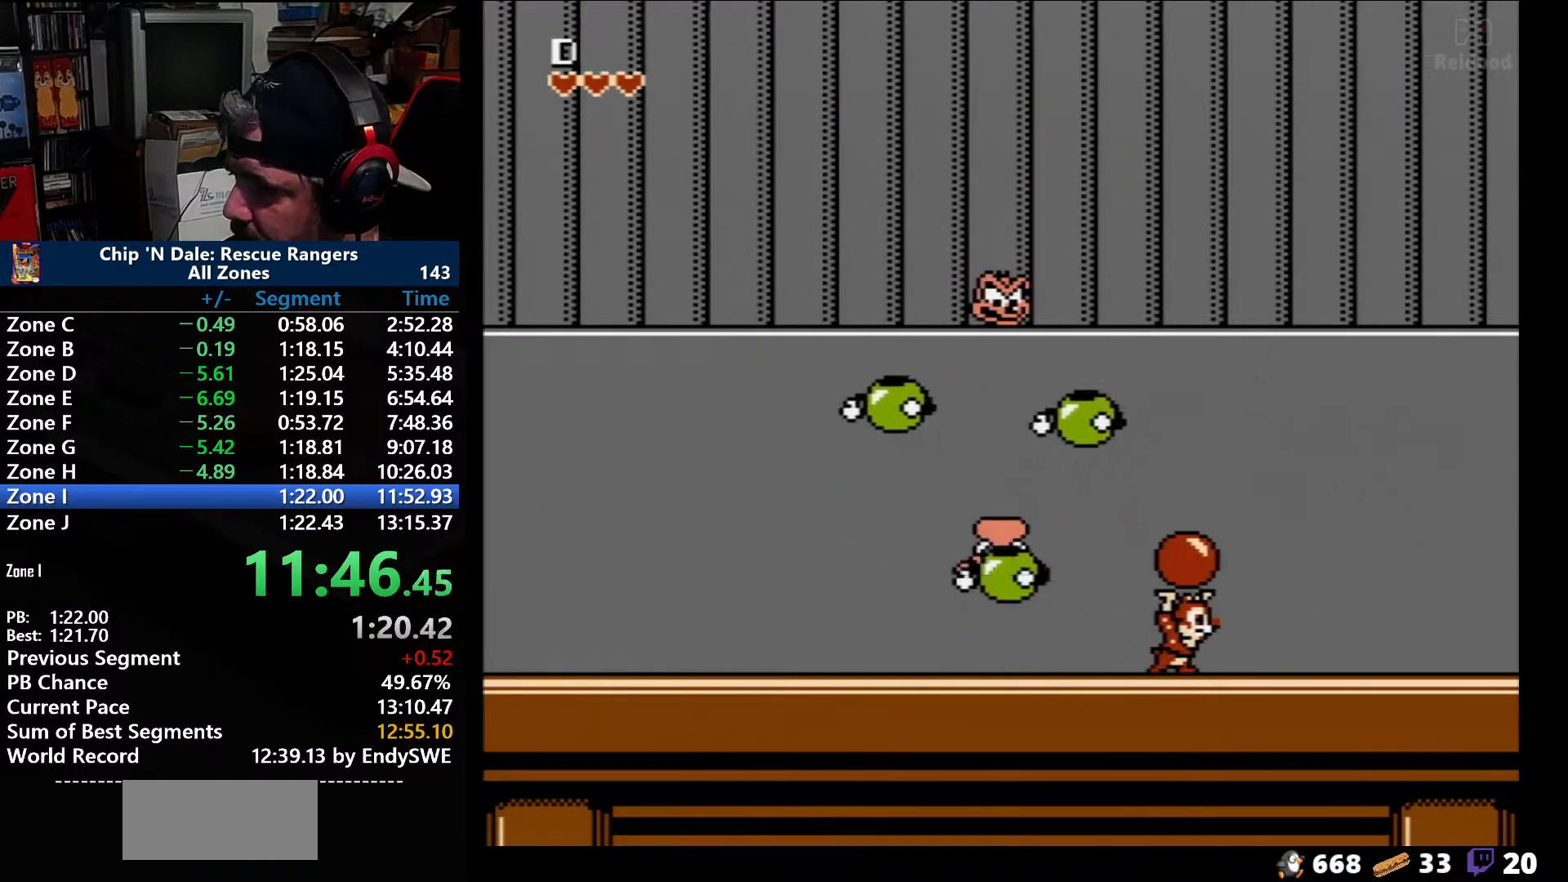
{"buttons": ["A", "DPAD_UP", "DPAD_LEFT"], "events": [[367, "DPAD_LEFT", "down"], [467, "A", "down"], [483, "DPAD_UP", "down"]]}
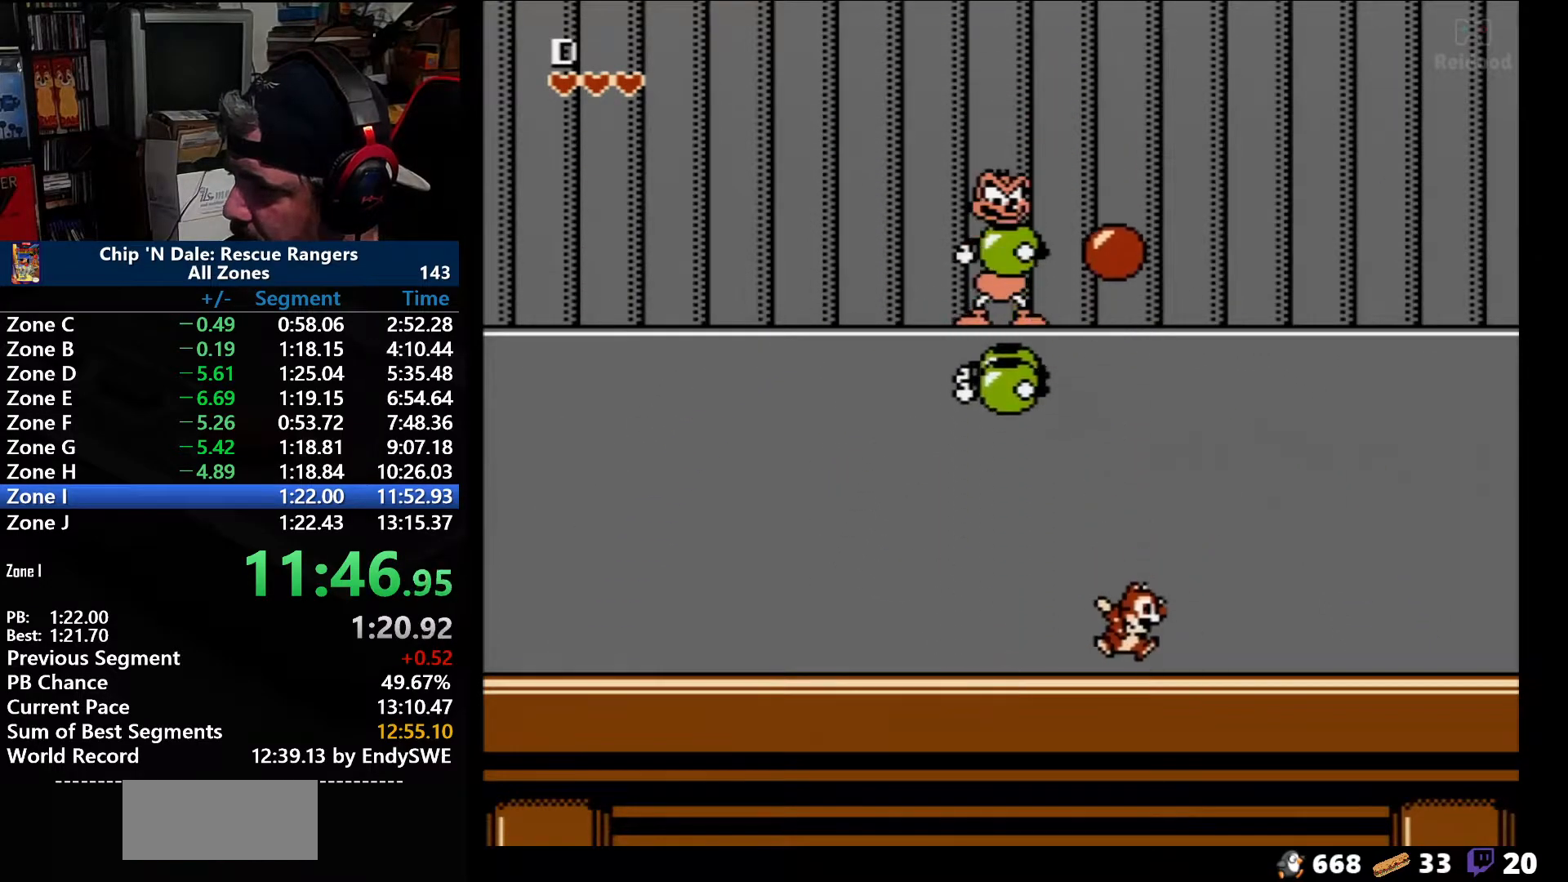
{"buttons": [], "events": [[17, "B", "down"], [50, "A", "up"], [50, "DPAD_LEFT", "up"], [83, "B", "up"], [83, "DPAD_RIGHT", "down"], [150, "DPAD_RIGHT", "up"], [150, "DPAD_UP", "up"], [300, "DPAD_LEFT", "down"], [417, "DPAD_LEFT", "up"]]}
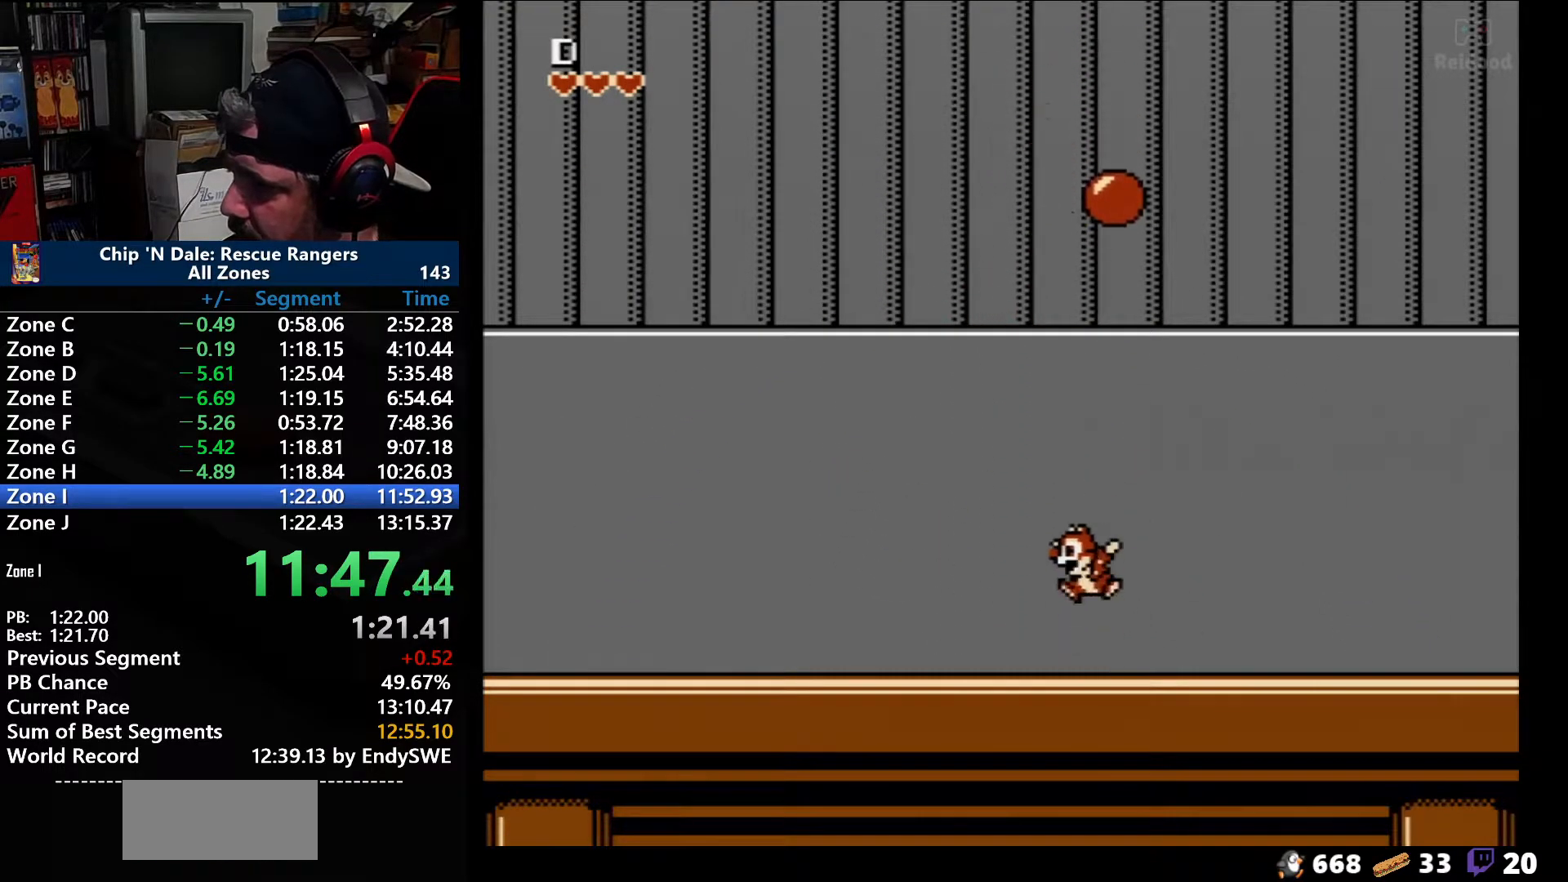
{"buttons": ["A", "B", "DPAD_UP", "DPAD_RIGHT"], "events": [[150, "A", "down"], [233, "B", "down"], [233, "DPAD_UP", "down"], [300, "DPAD_RIGHT", "down"]]}
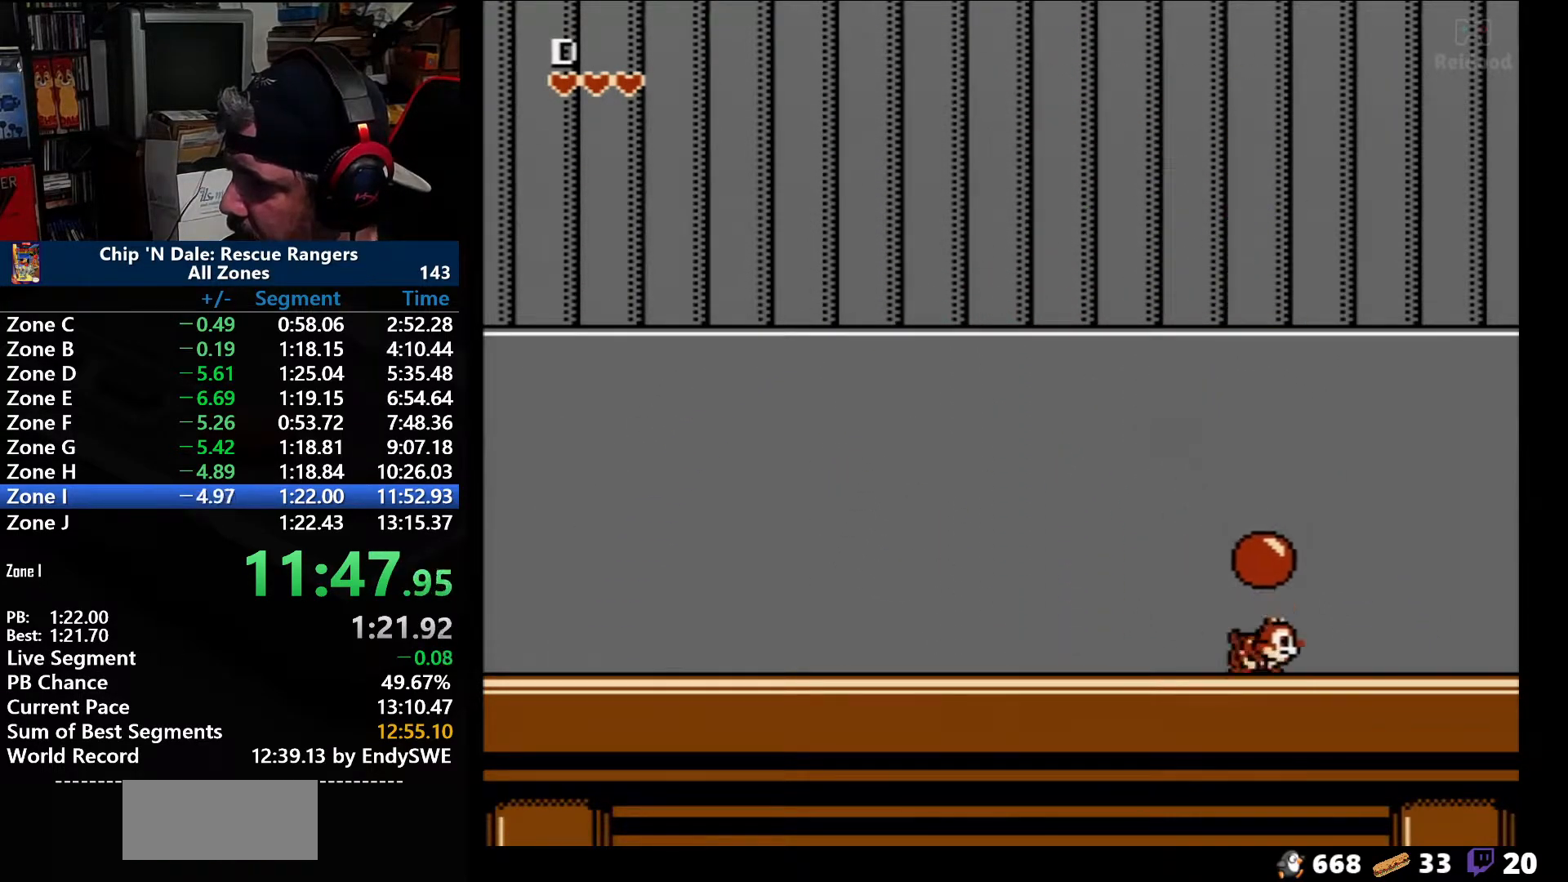
{"buttons": ["A", "DPAD_UP", "DPAD_RIGHT"], "events": [[50, "B", "up"], [83, "A", "up"], [367, "A", "down"]]}
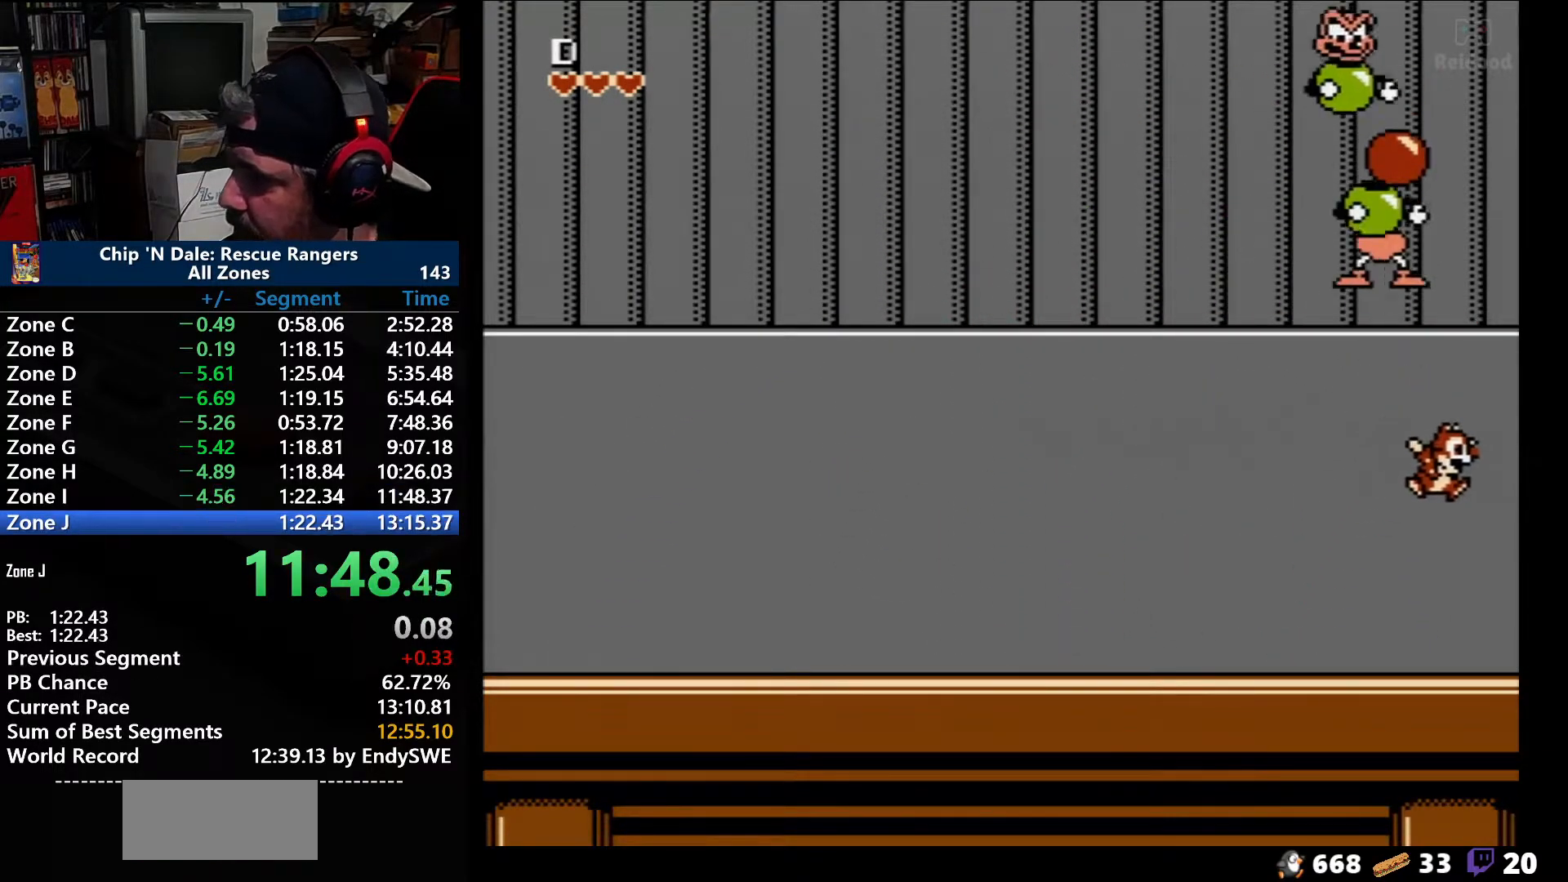
{"buttons": [], "events": [[50, "B", "down"], [117, "A", "up"], [150, "B", "up"], [217, "DPAD_RIGHT", "up"], [250, "DPAD_UP", "up"]]}
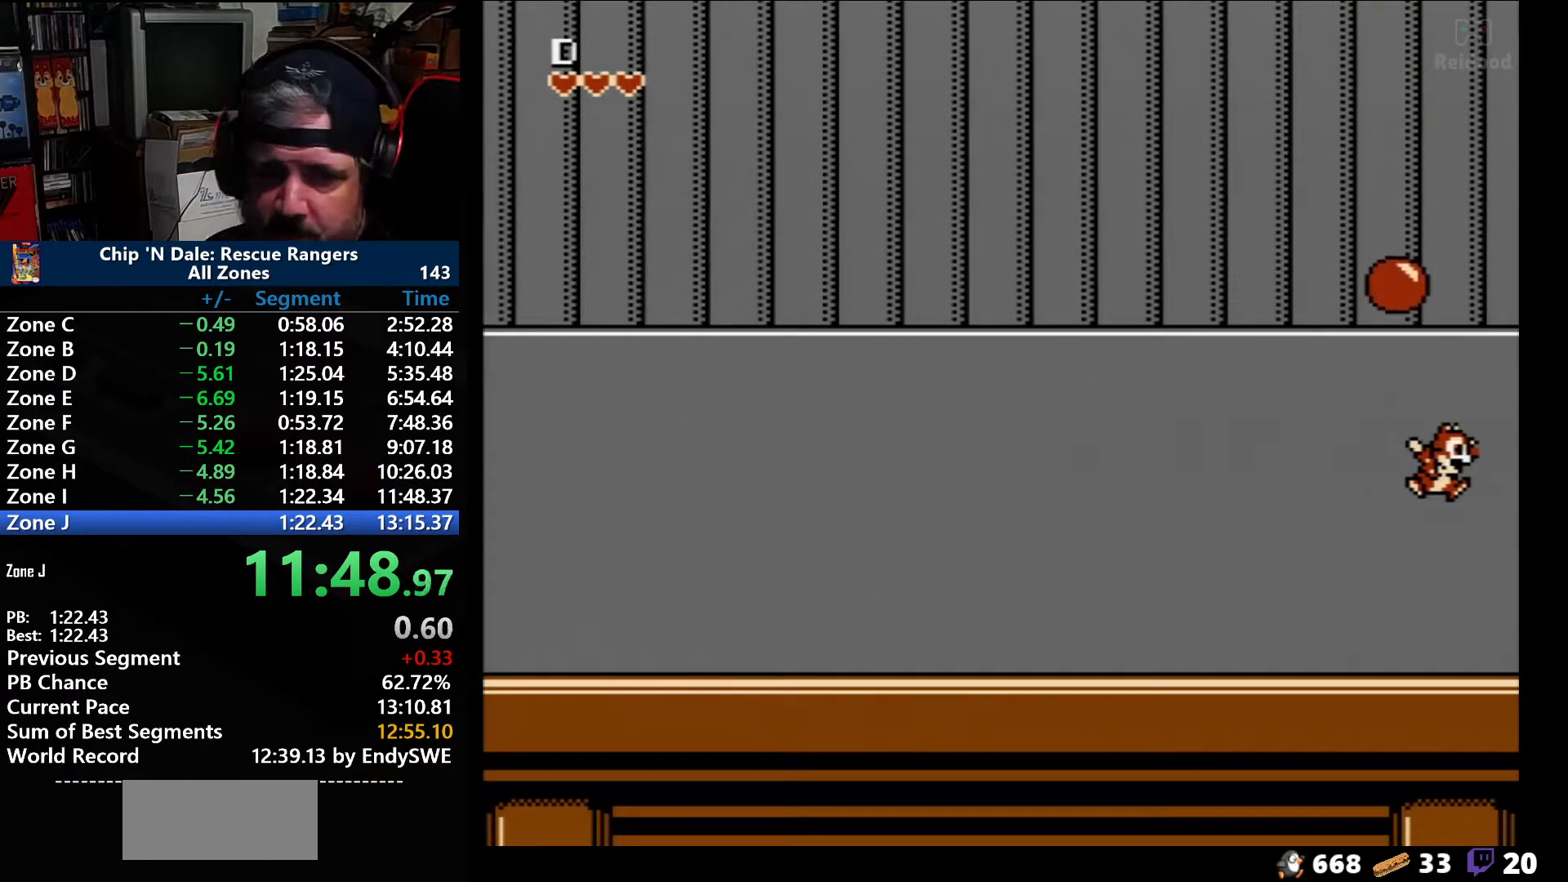
{"buttons": [], "events": []}
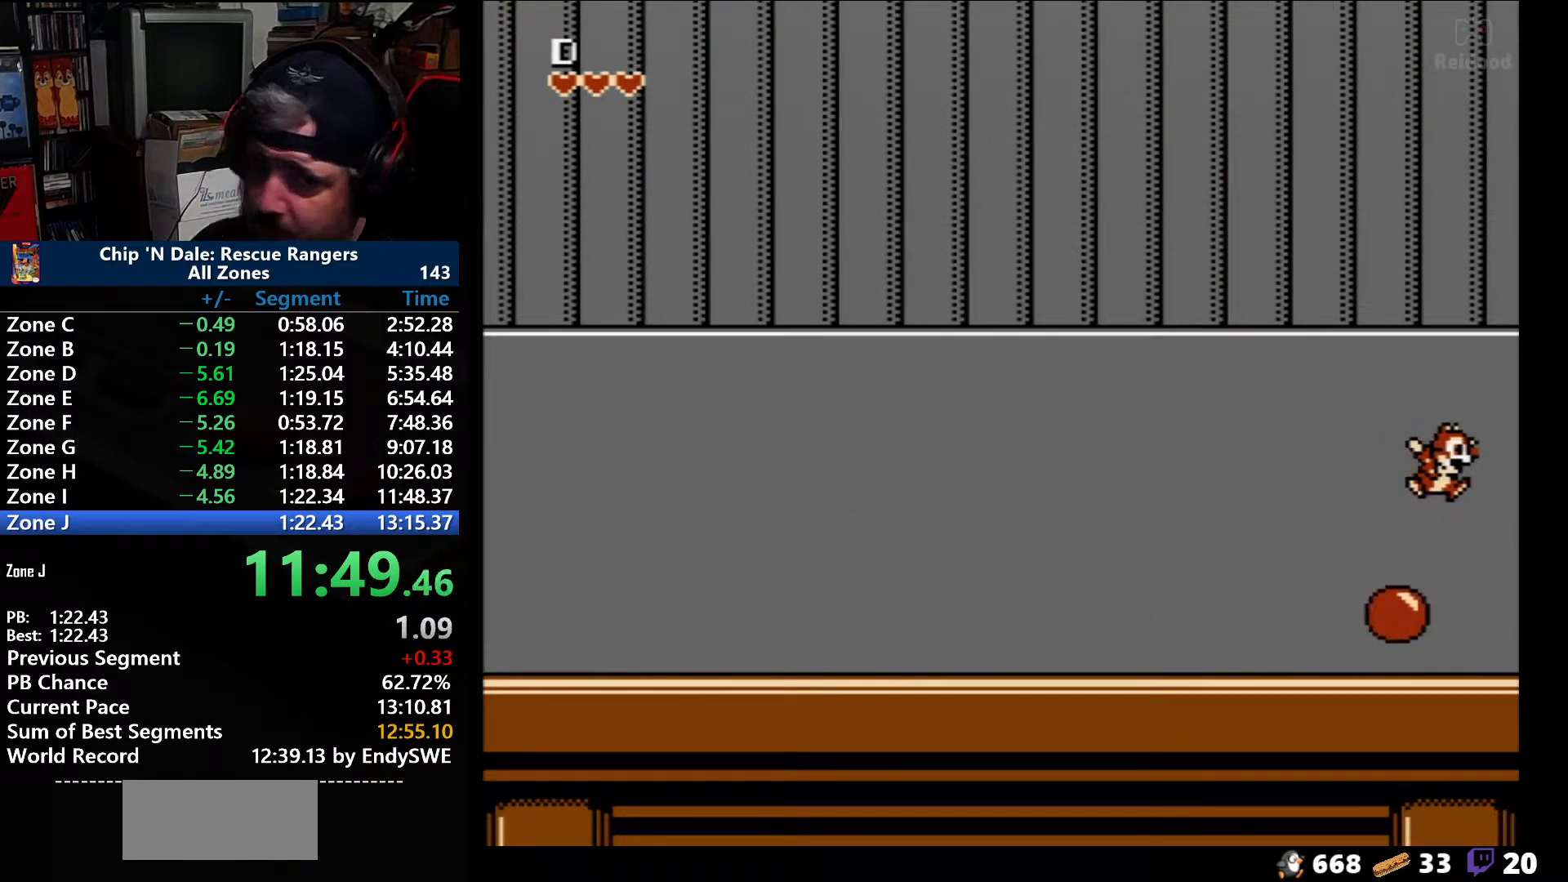
{"buttons": [], "events": []}